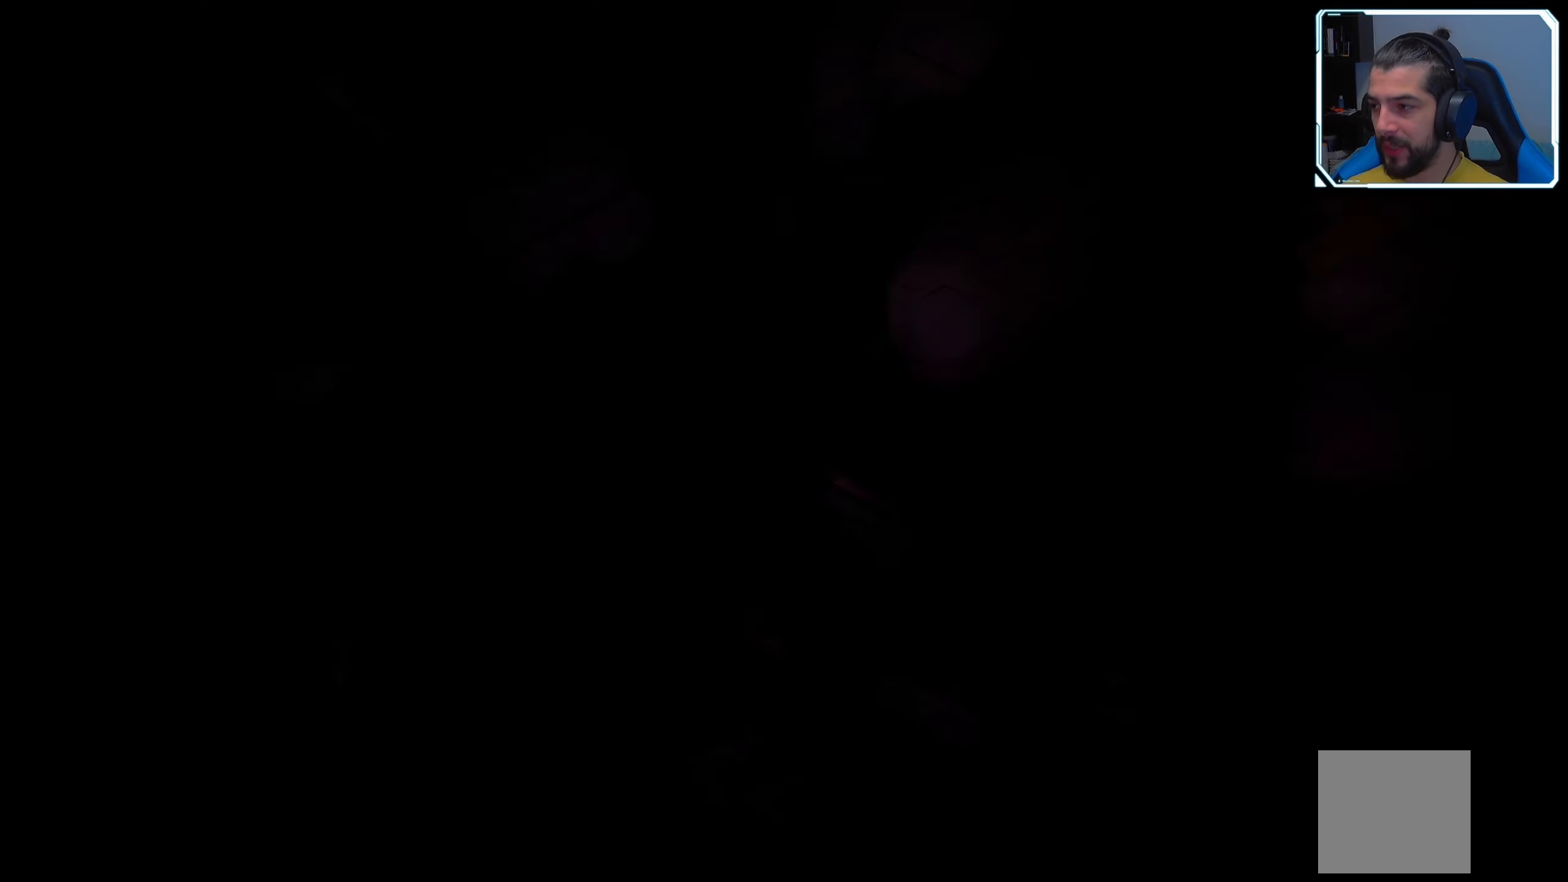
Gameplay with a controller (Xbox layout); each line is a JSON object with the inputs held at the frame after it. "events" lists button and stick changes between this image and that frame as [ms after this image, input, new state], when the widget could be followed in between.
{"buttons": [], "left_stick": "up-right", "right_stick": "center", "events": []}
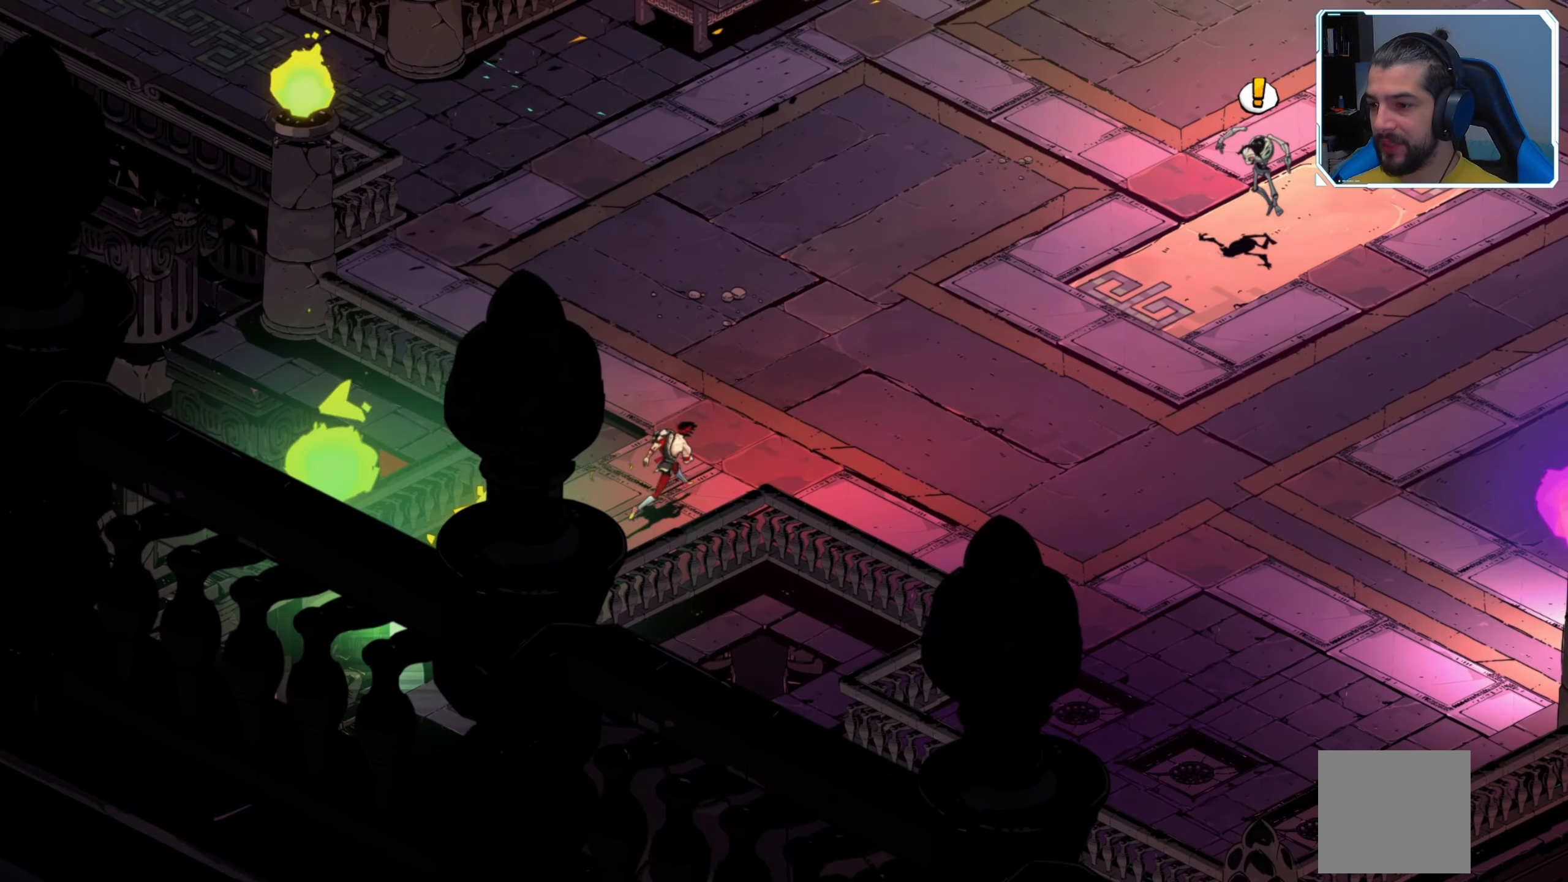
{"buttons": ["A"], "left_stick": "up-right", "right_stick": "center", "events": [[400, "A", "down"]]}
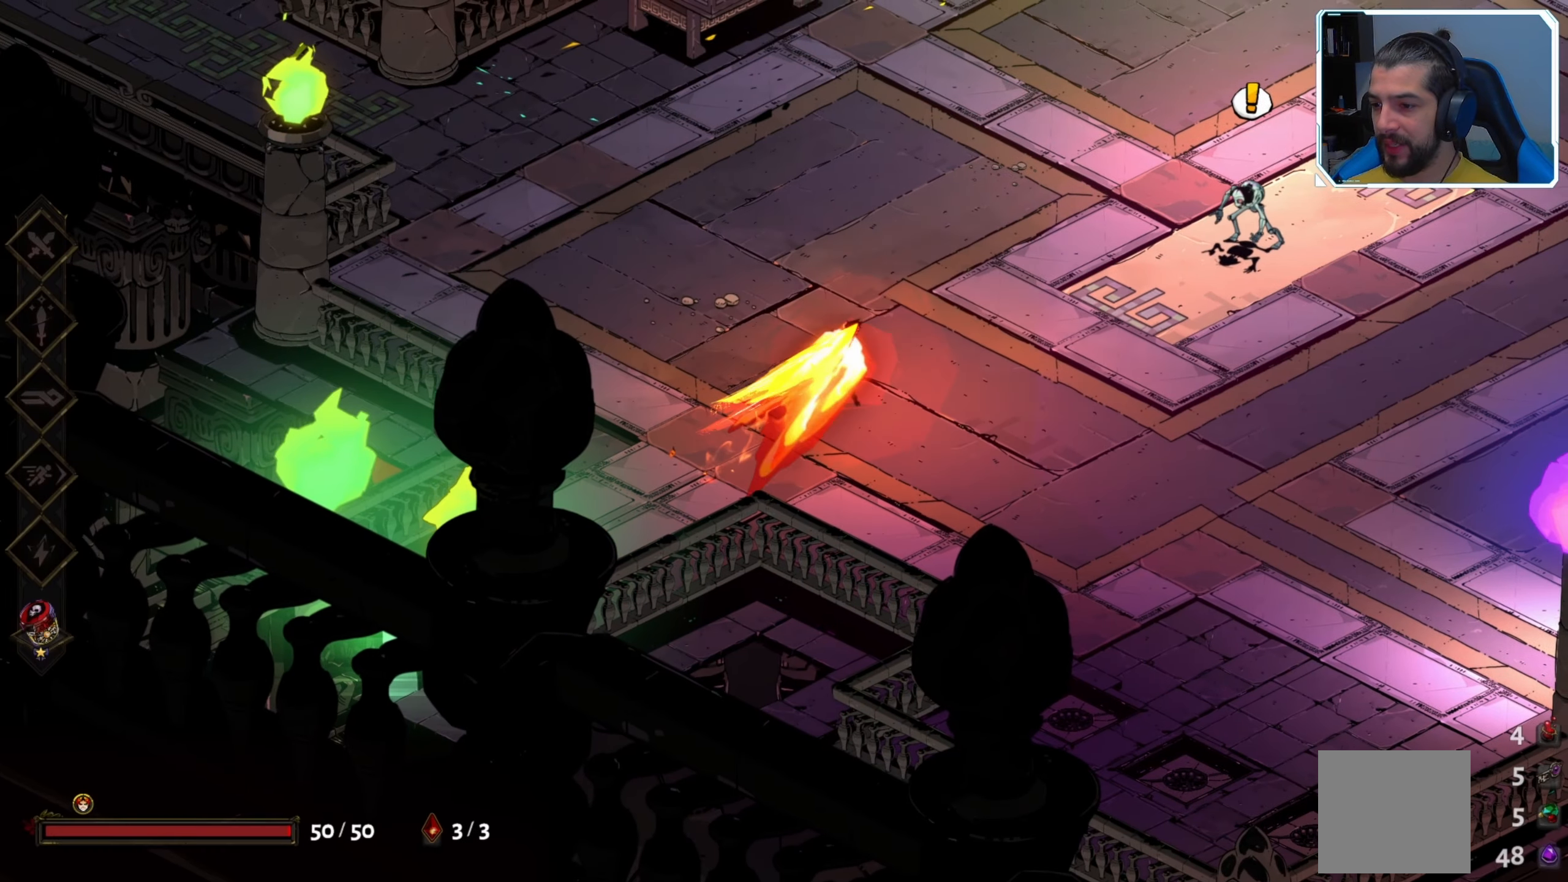
{"buttons": ["X"], "left_stick": "up-right", "right_stick": "center", "events": [[150, "A", "up"], [250, "X", "down"], [433, "X", "up"], [500, "X", "down"]]}
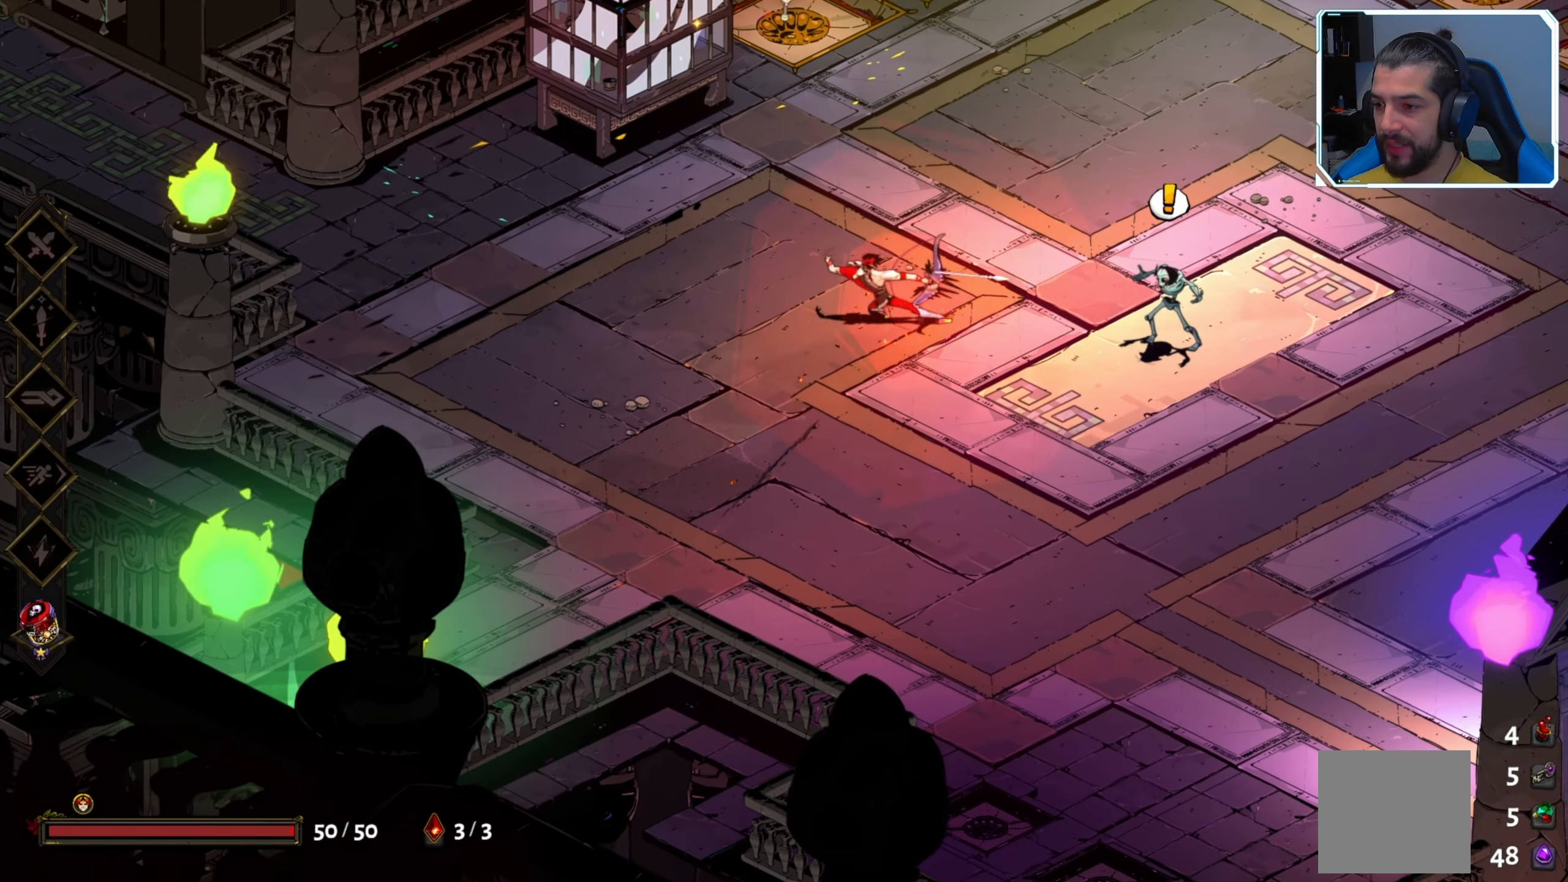
{"buttons": [], "left_stick": "up-right", "right_stick": "center", "events": [[100, "X", "up"], [150, "X", "down"], [250, "X", "up"]]}
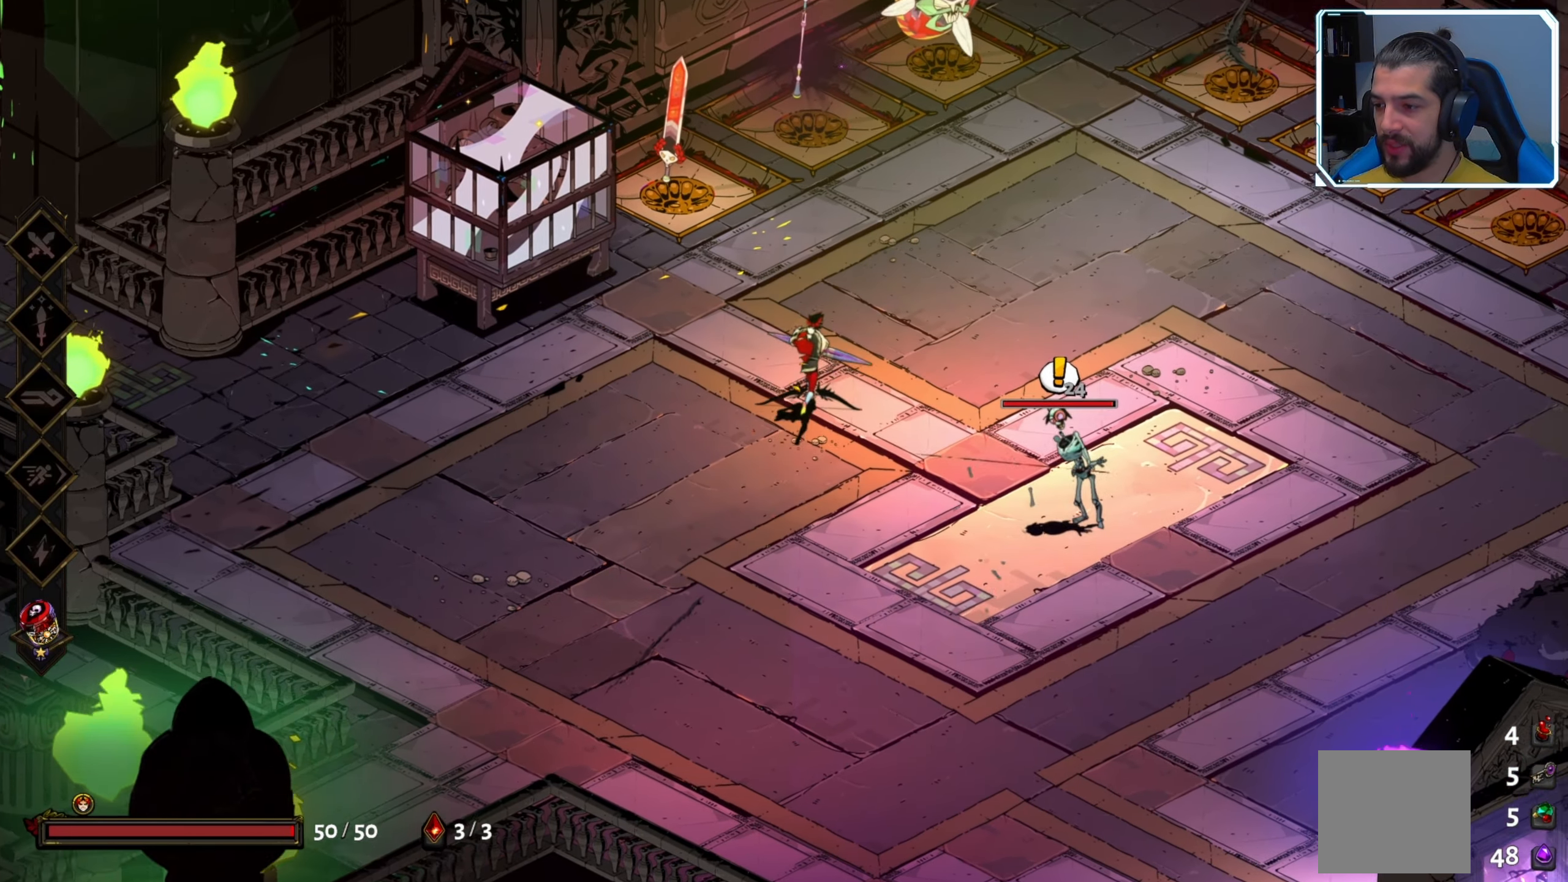
{"buttons": ["A"], "left_stick": "up-right", "right_stick": "center", "events": [[416, "A", "down"]]}
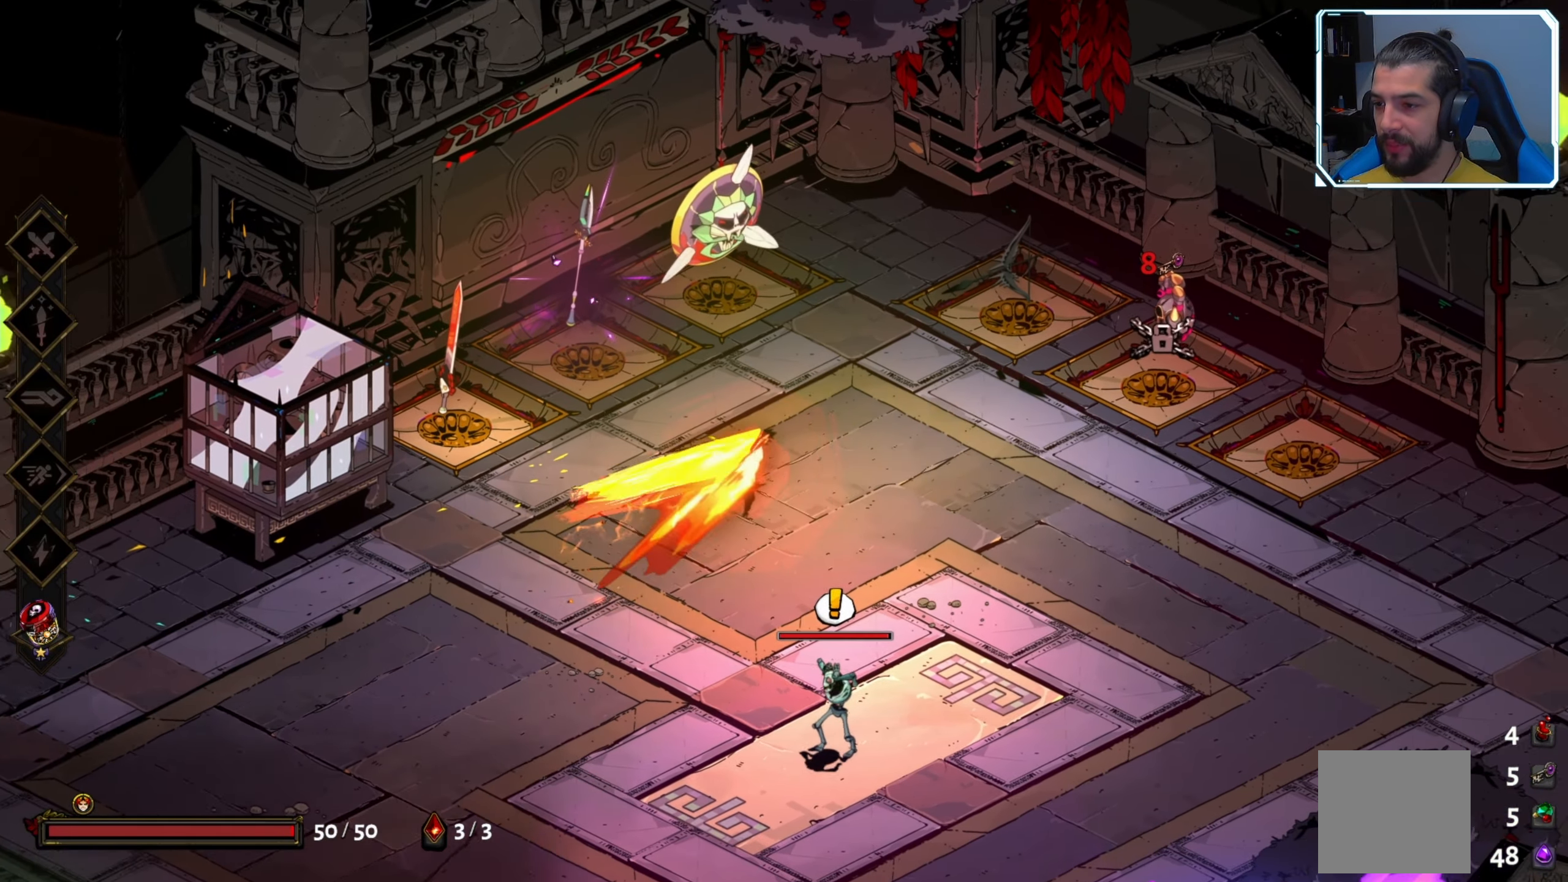
{"buttons": [], "left_stick": "down-left", "right_stick": "center", "events": [[83, "left_stick", "right"], [200, "A", "up"], [250, "left_stick", "center"], [416, "left_stick", "down-left"]]}
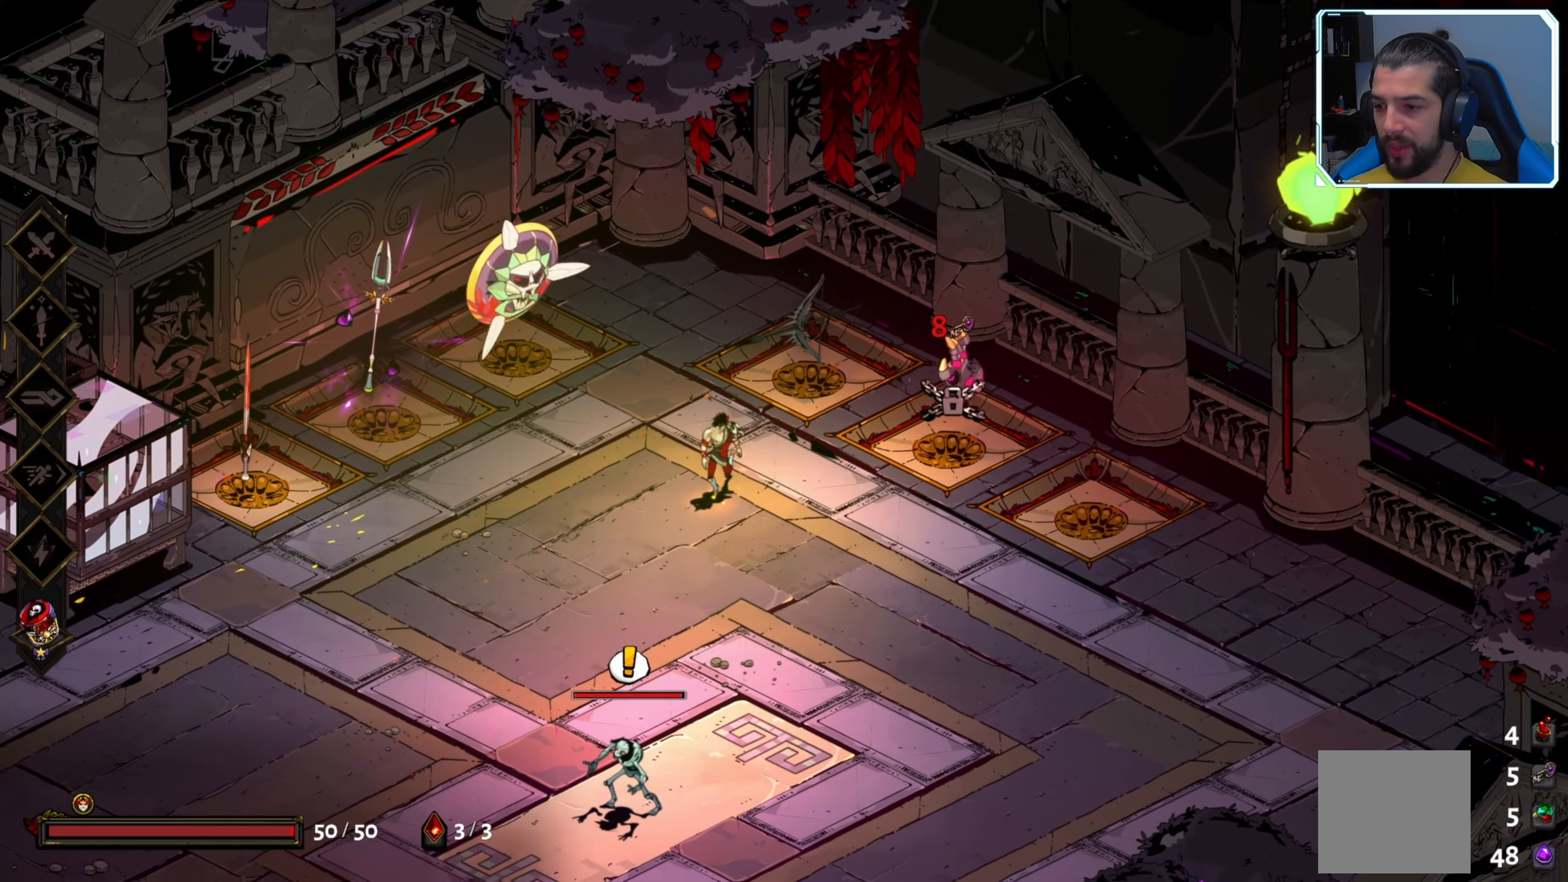
{"buttons": ["X"], "left_stick": "down", "right_stick": "center", "events": [[116, "X", "down"], [216, "left_stick", "down"]]}
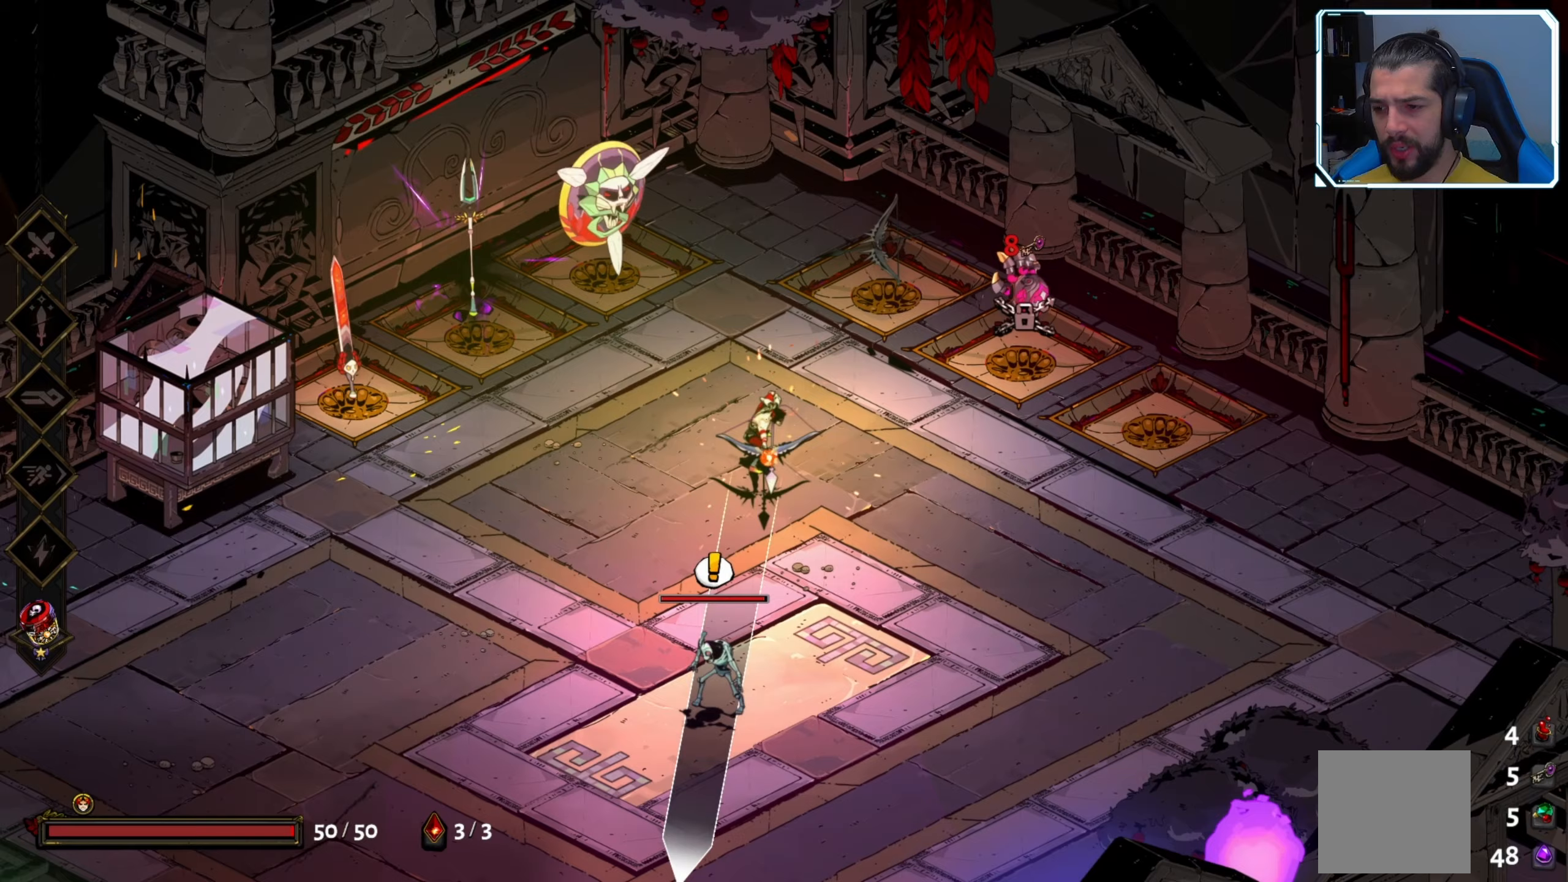
{"buttons": [], "left_stick": "down", "right_stick": "center", "events": [[317, "X", "up"]]}
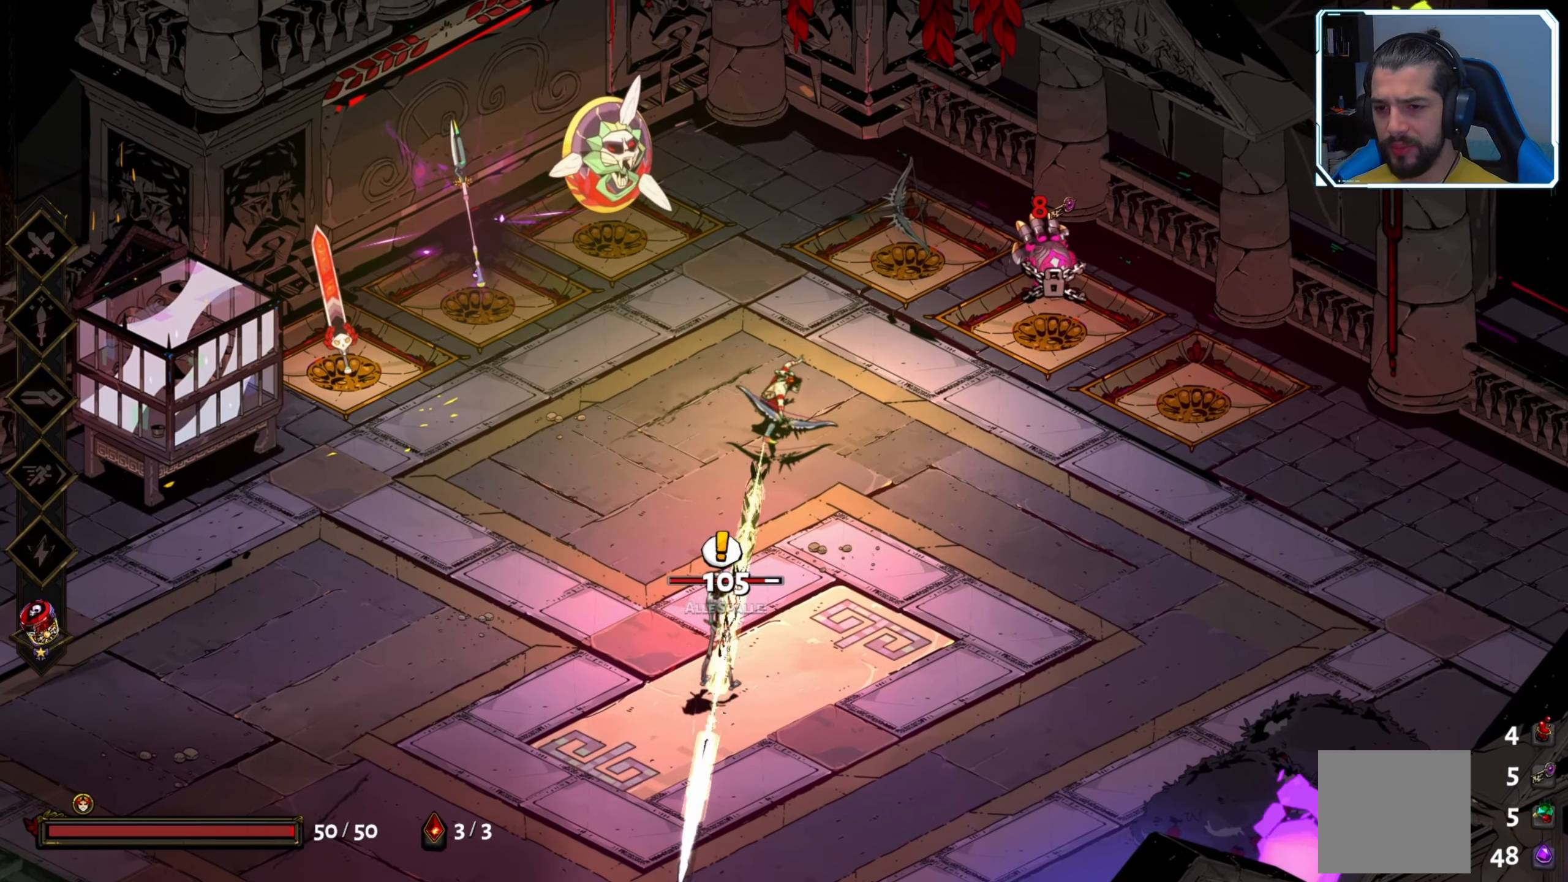
{"buttons": [], "left_stick": "left", "right_stick": "center", "events": [[67, "left_stick", "left"], [183, "A", "down"], [350, "A", "up"]]}
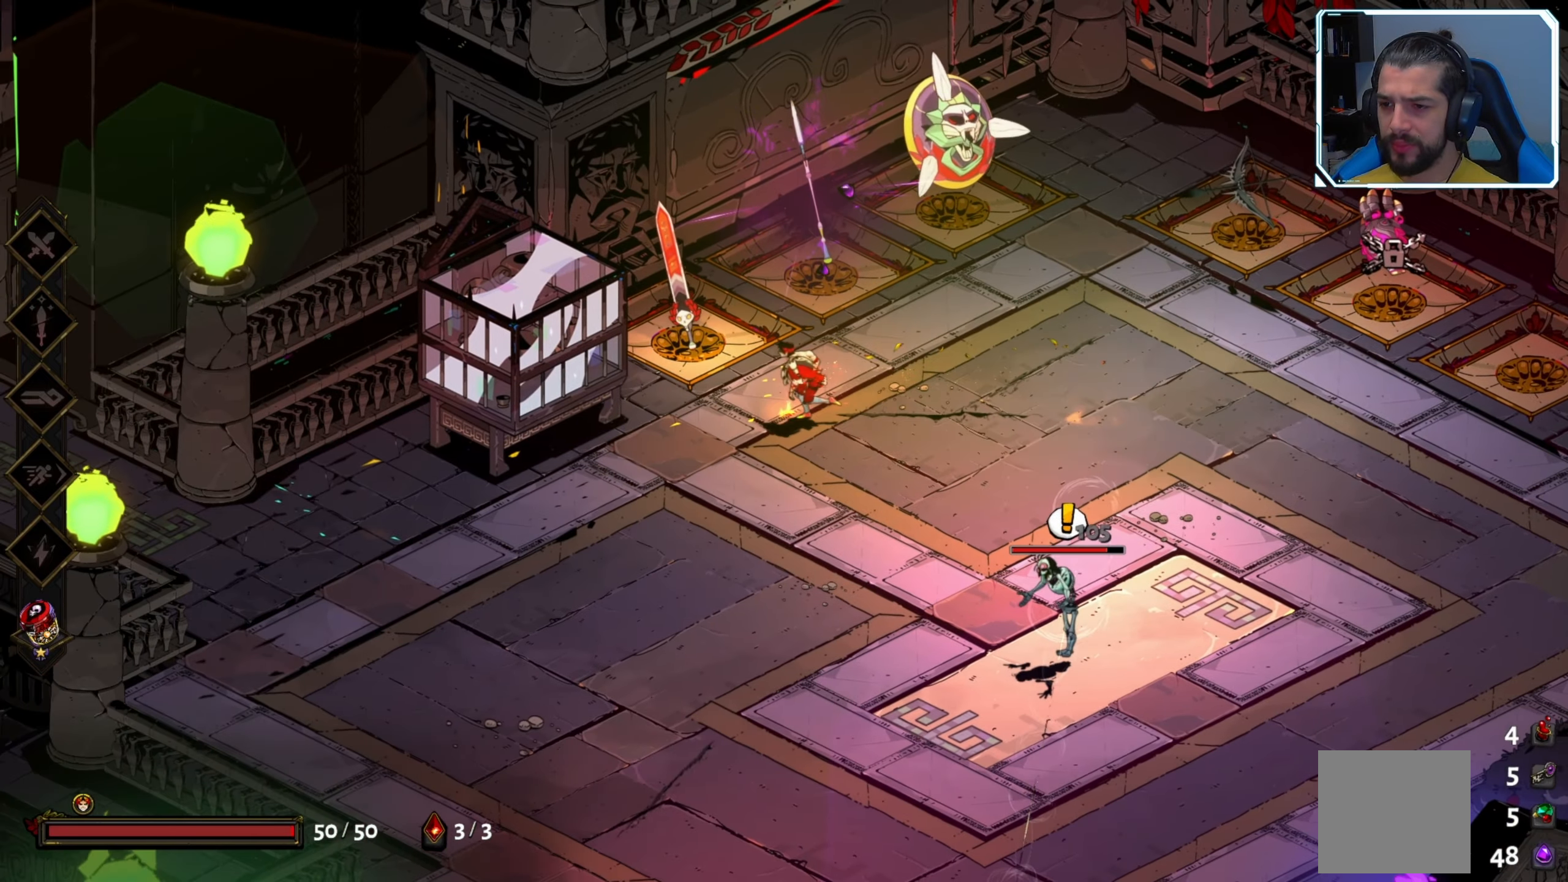
{"buttons": [], "left_stick": "center", "right_stick": "center", "events": [[117, "left_stick", "up"], [267, "left_stick", "center"]]}
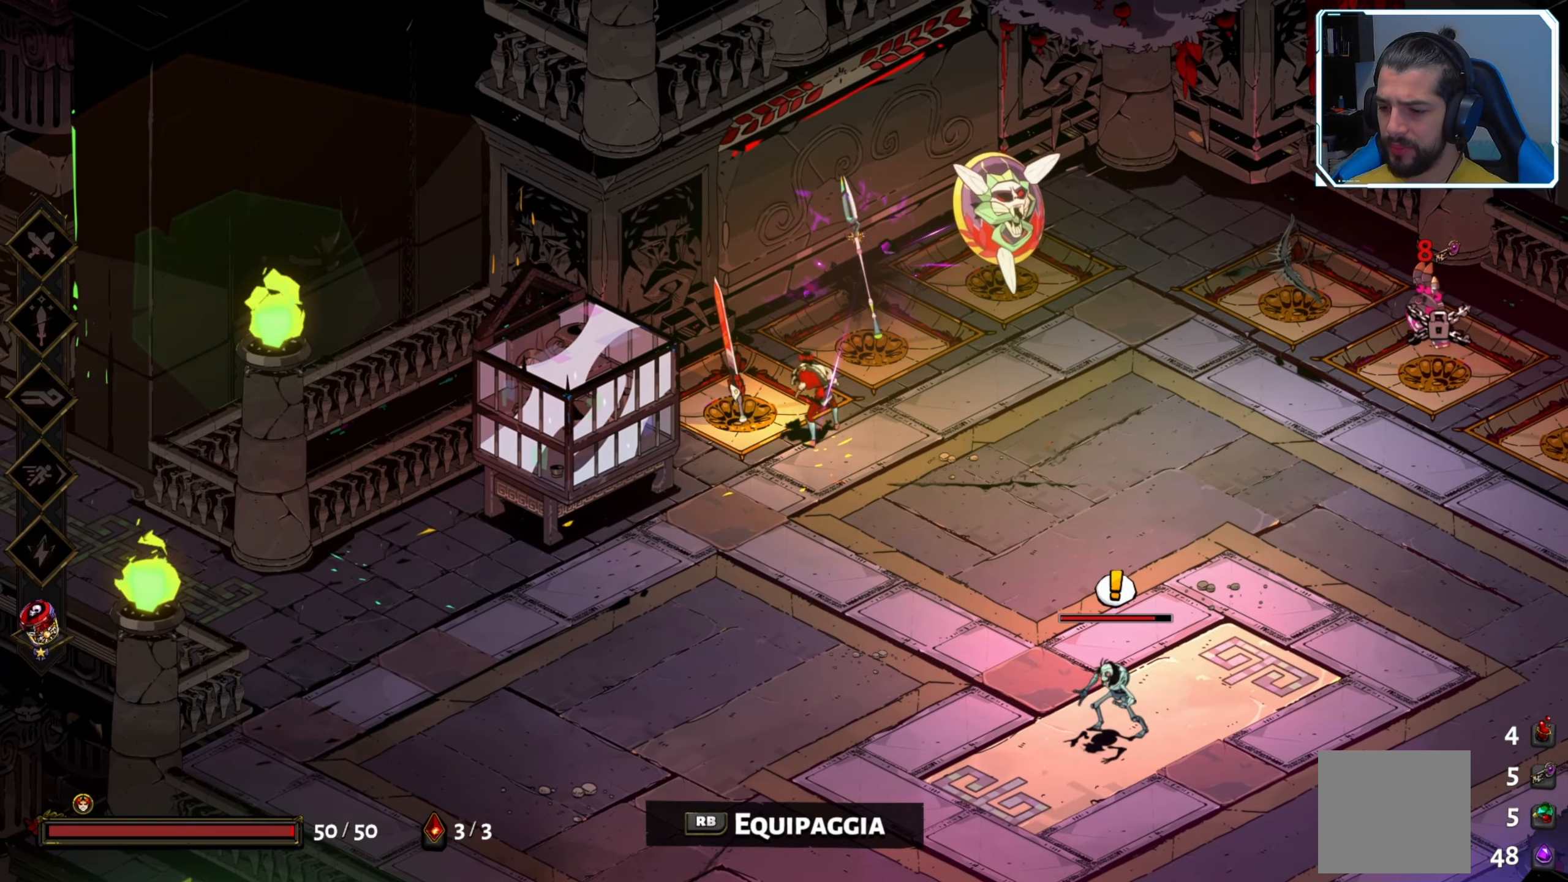
{"buttons": [], "left_stick": "center", "right_stick": "center", "events": [[17, "left_stick", "left"], [117, "left_stick", "center"]]}
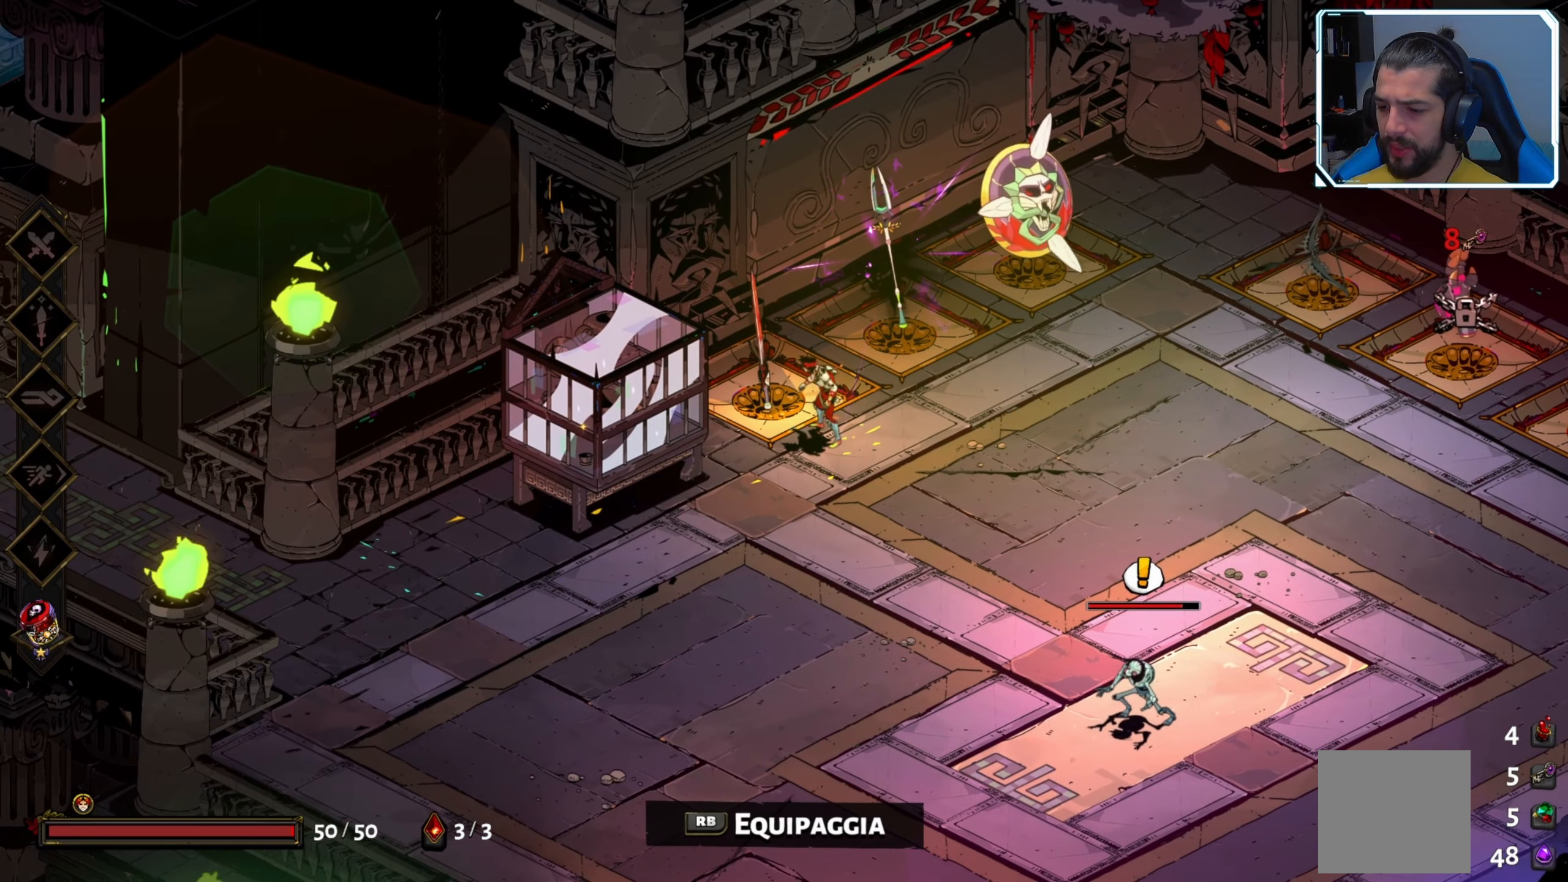
{"buttons": [], "left_stick": "center", "right_stick": "center", "events": [[167, "R1", "down"], [250, "R1", "up"]]}
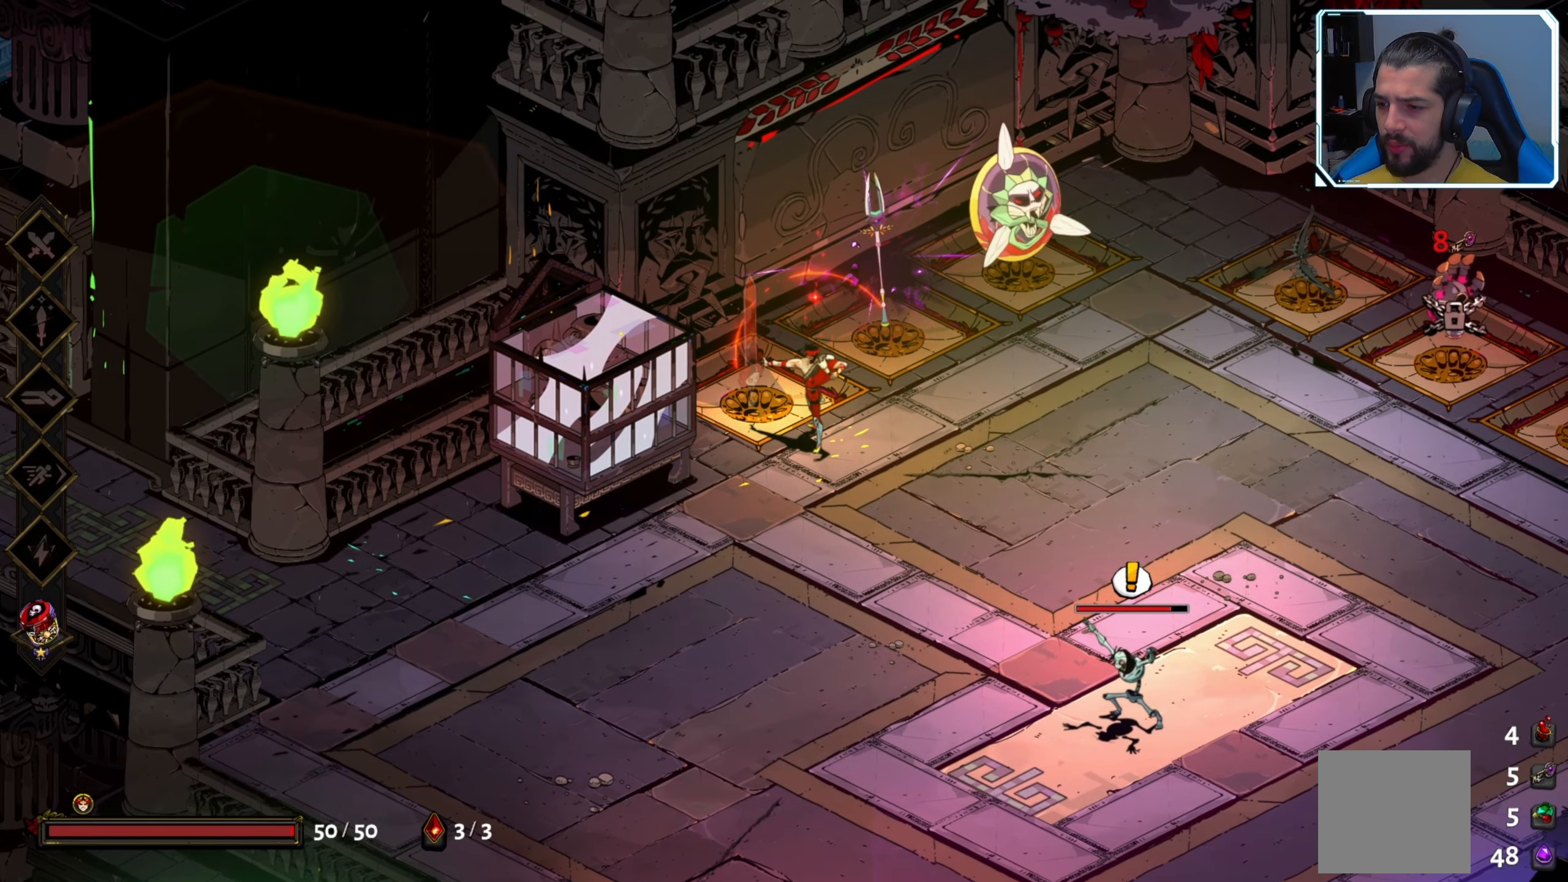
{"buttons": [], "left_stick": "down-right", "right_stick": "center", "events": [[283, "left_stick", "down"], [350, "left_stick", "down-right"]]}
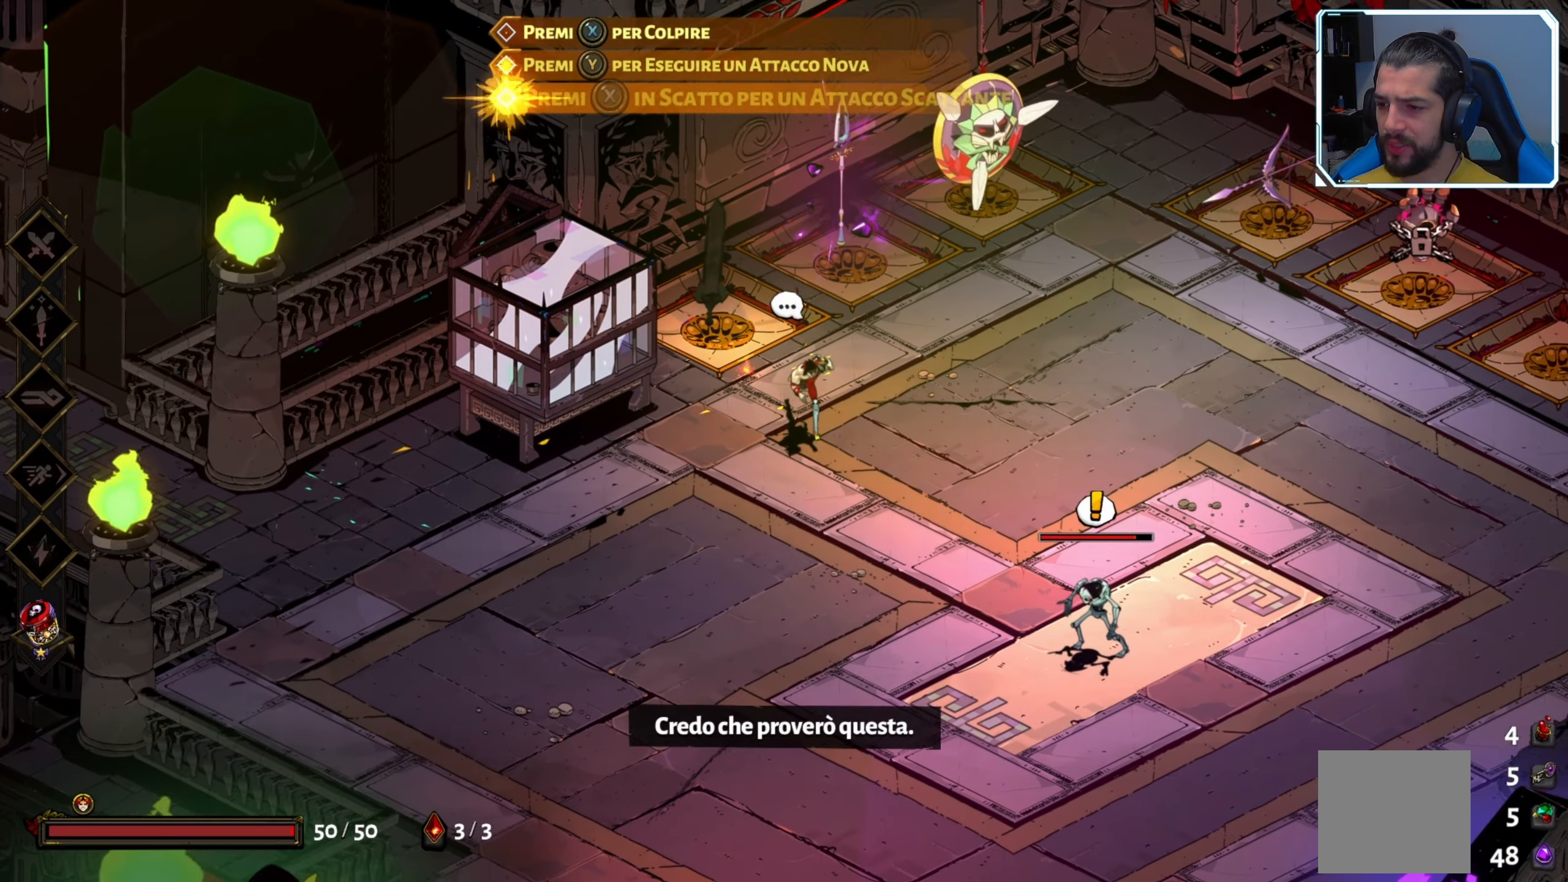
{"buttons": [], "left_stick": "down-right", "right_stick": "center", "events": [[217, "A", "down"], [300, "X", "down"], [350, "A", "up"], [433, "X", "up"]]}
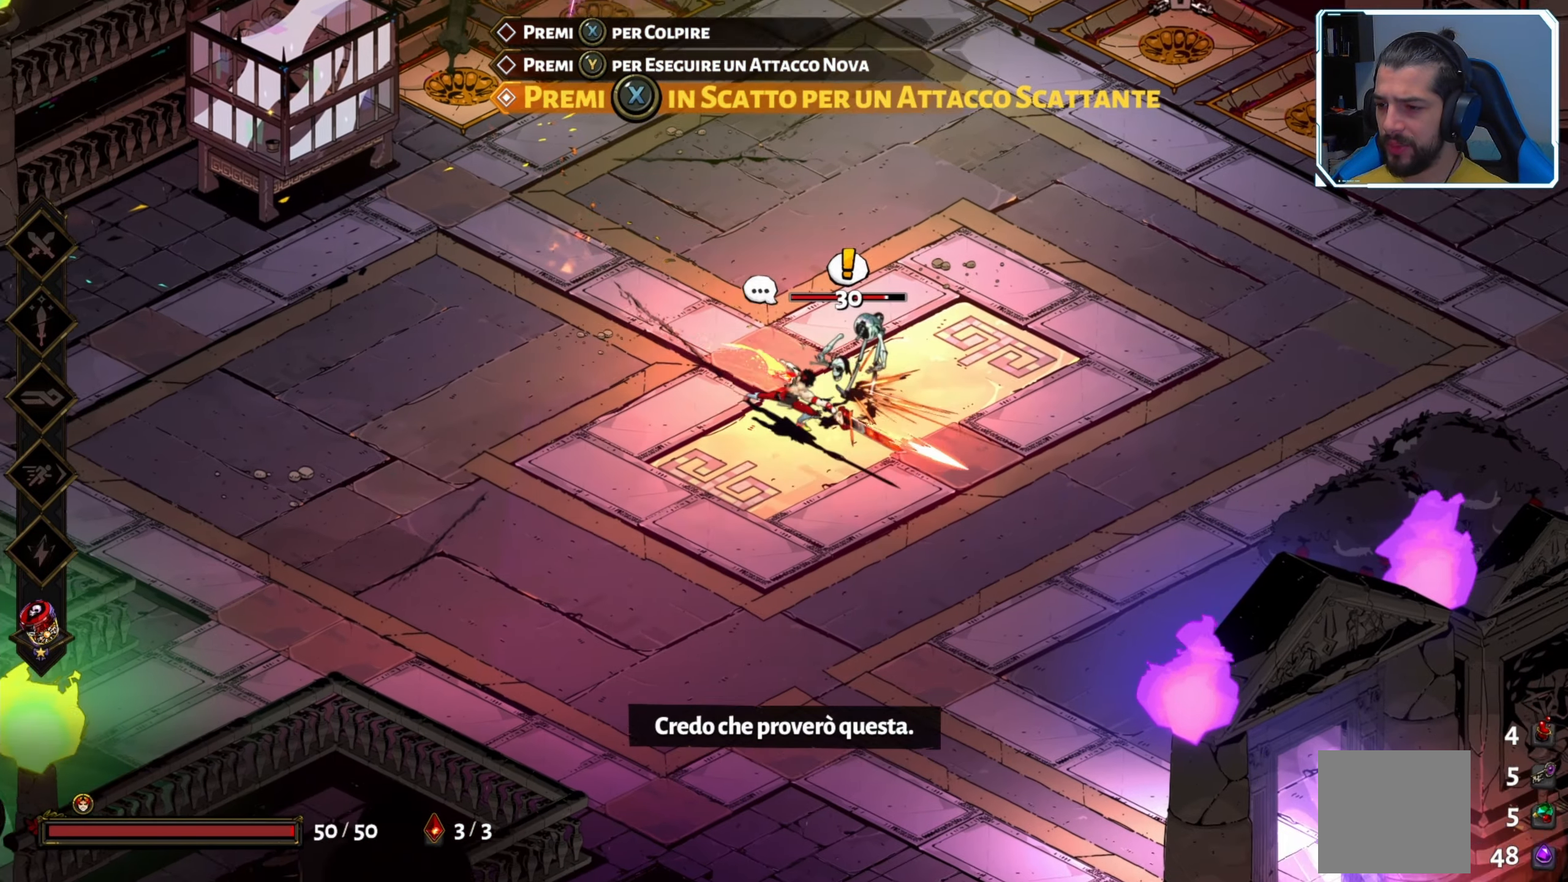
{"buttons": ["X"], "left_stick": "center", "right_stick": "center", "events": [[17, "X", "down"], [133, "X", "up"], [133, "left_stick", "center"], [183, "X", "down"]]}
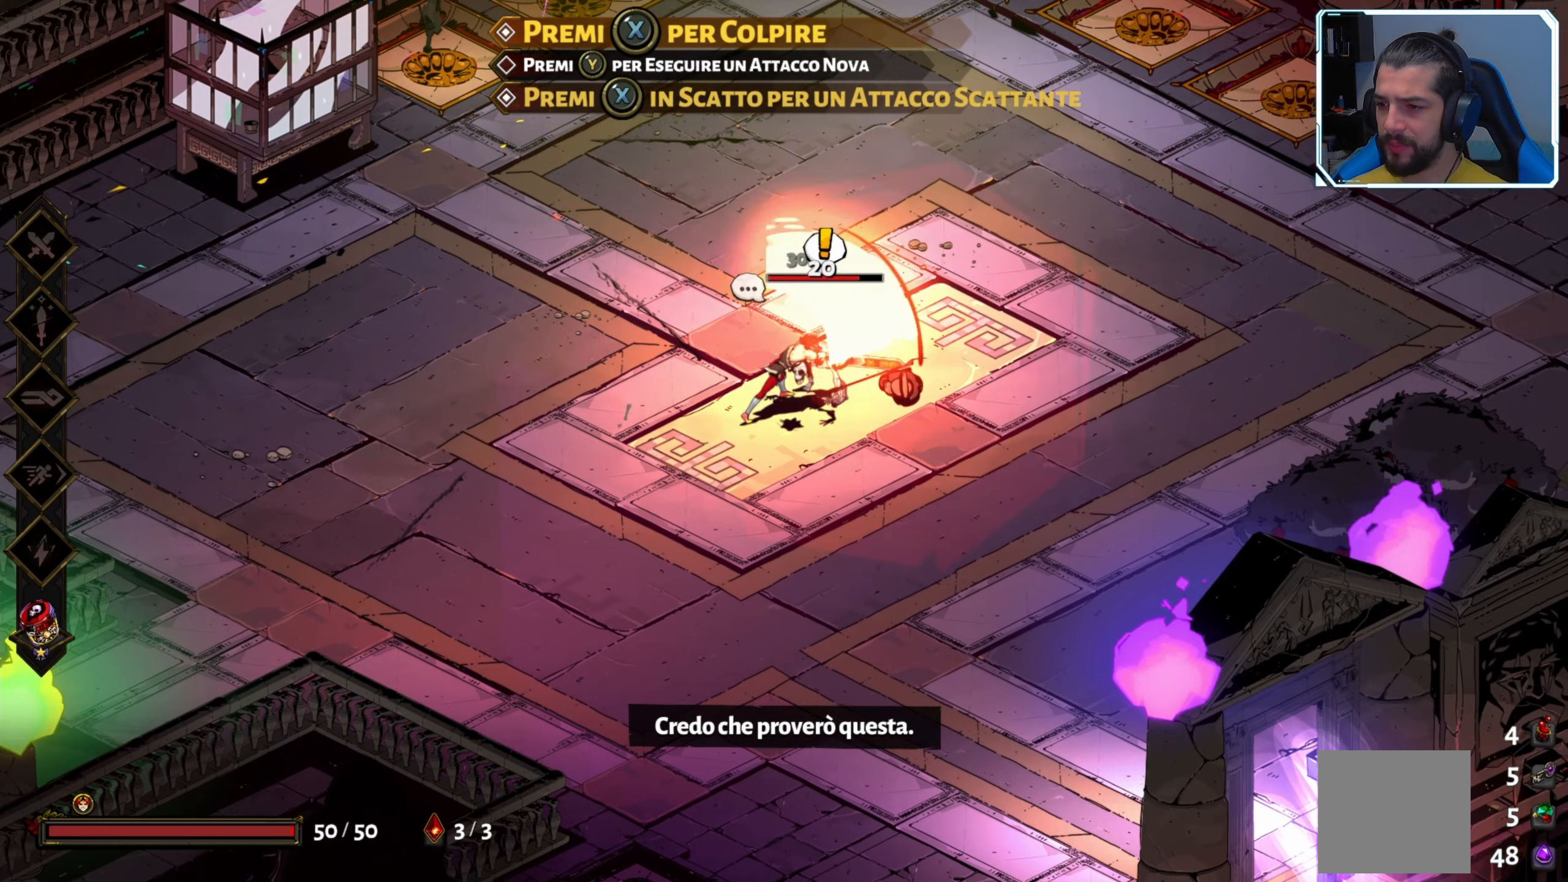
{"buttons": [], "left_stick": "center", "right_stick": "center", "events": [[483, "X", "up"]]}
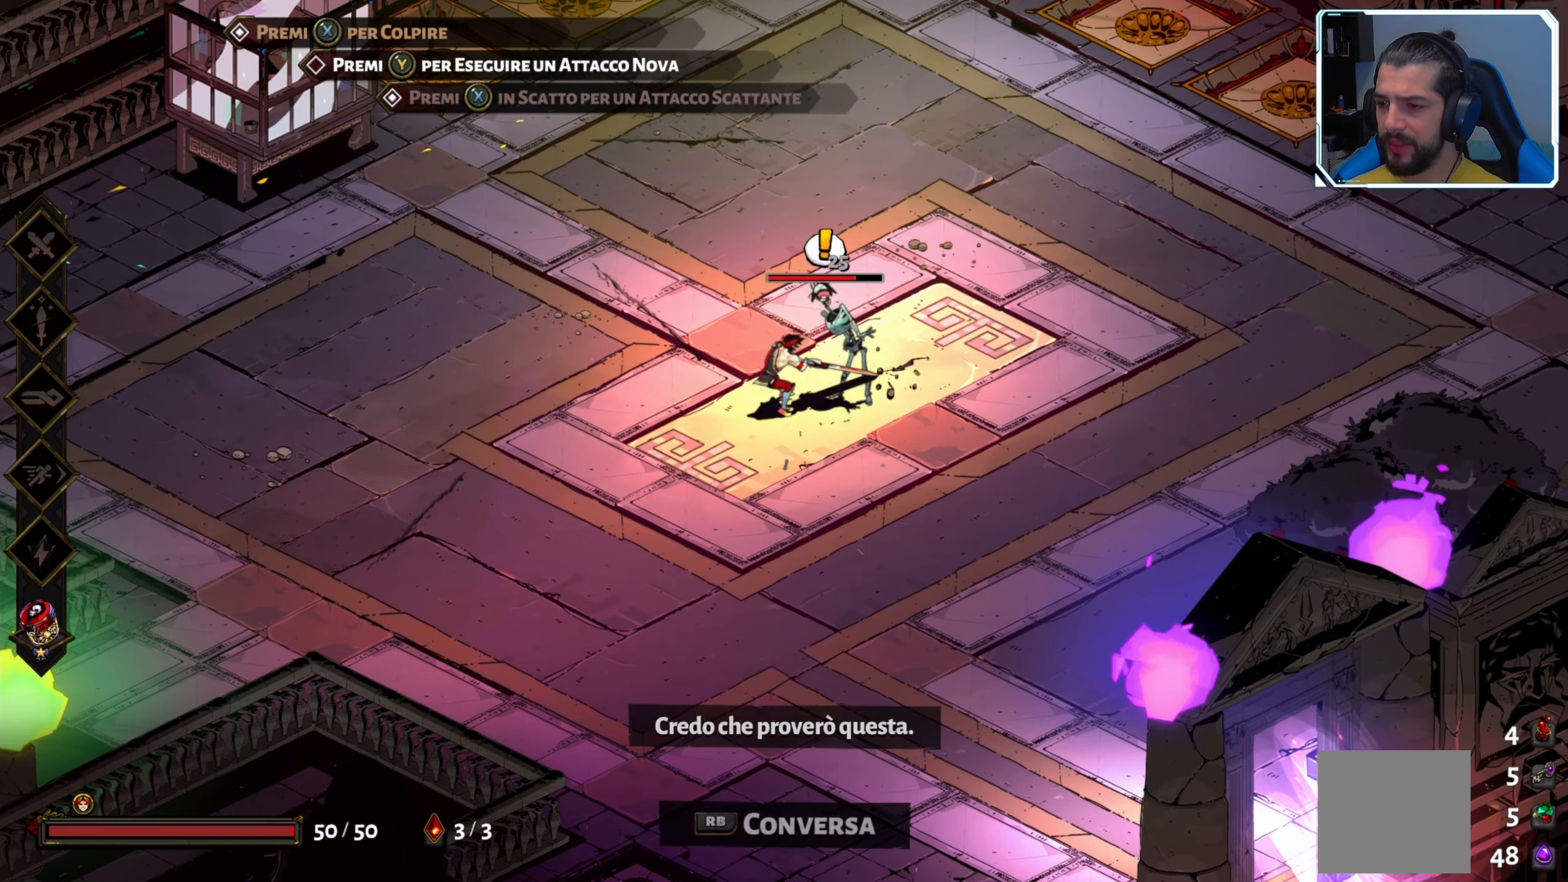
{"buttons": ["Y"], "left_stick": "center", "right_stick": "center", "events": [[17, "Y", "down"]]}
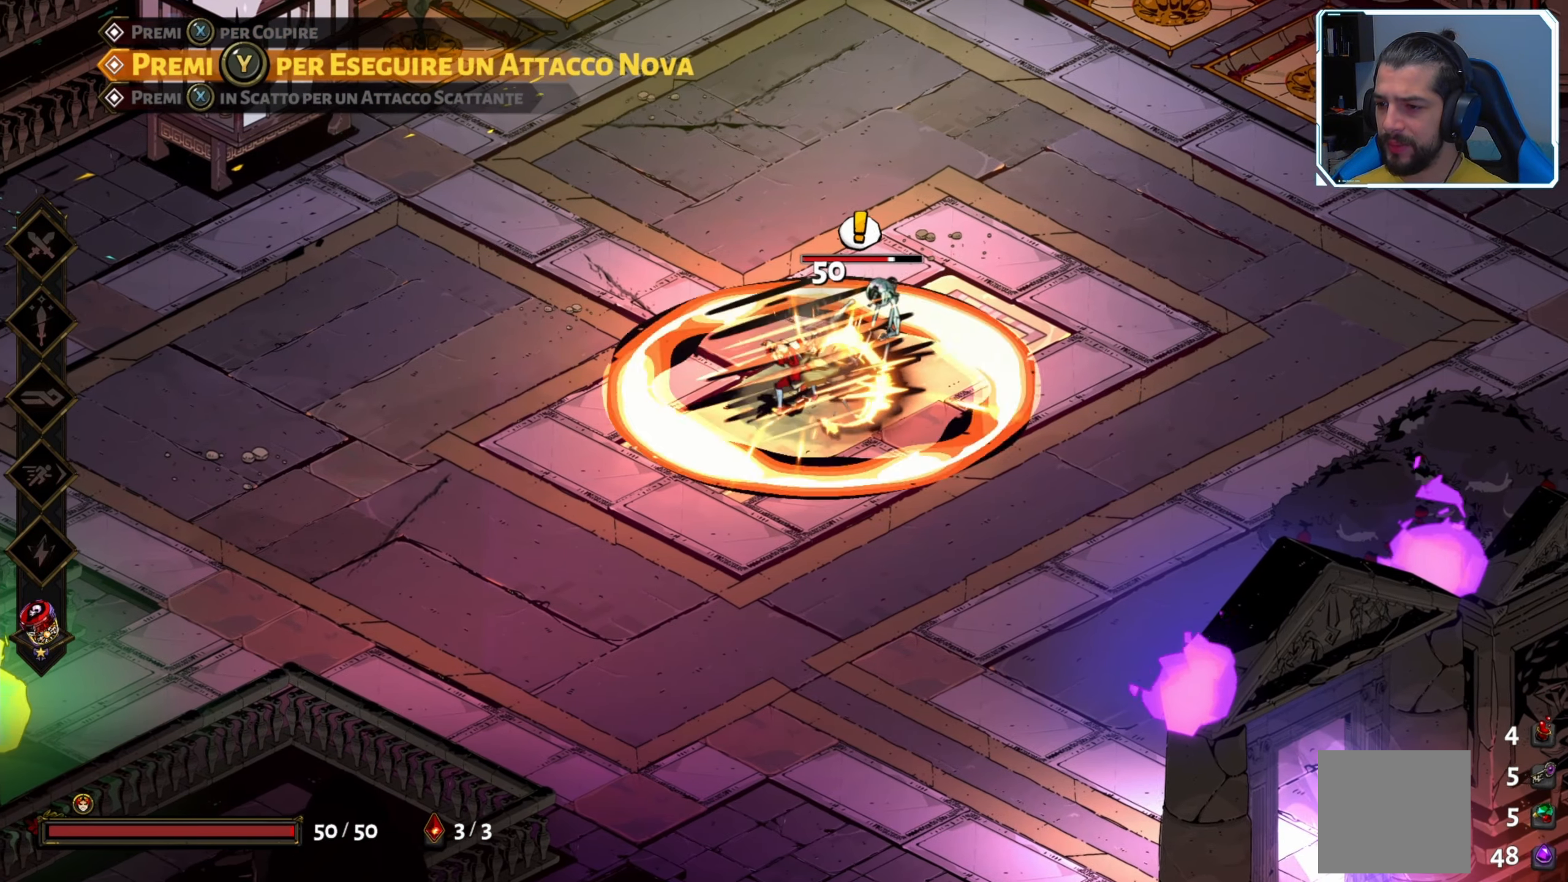
{"buttons": ["B"], "left_stick": "center", "right_stick": "center", "events": [[217, "Y", "up"], [484, "B", "down"]]}
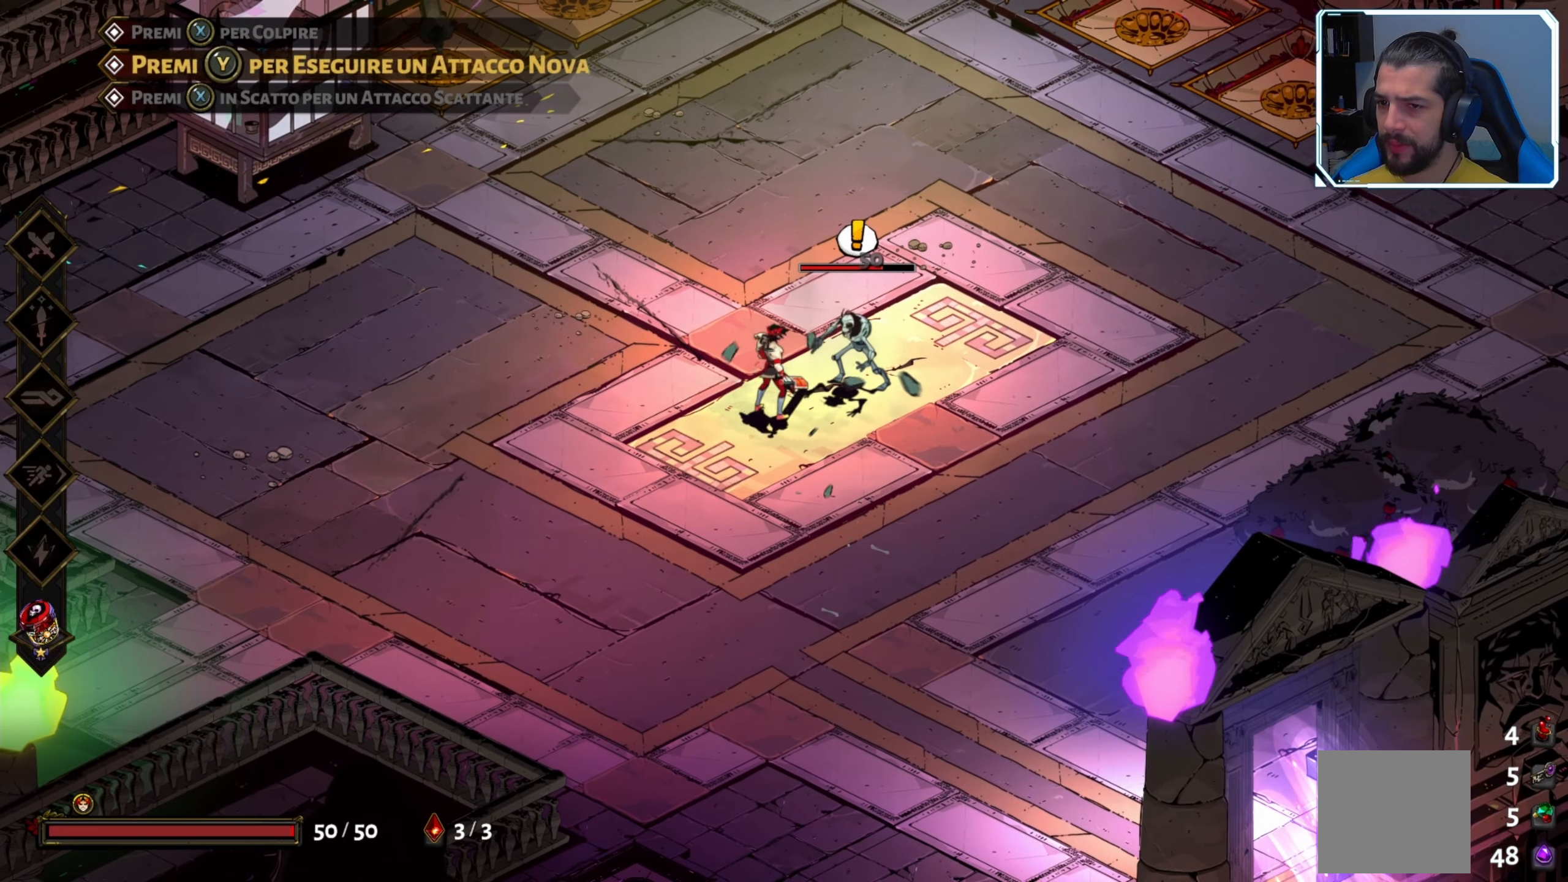
{"buttons": [], "left_stick": "center", "right_stick": "center", "events": [[384, "B", "up"]]}
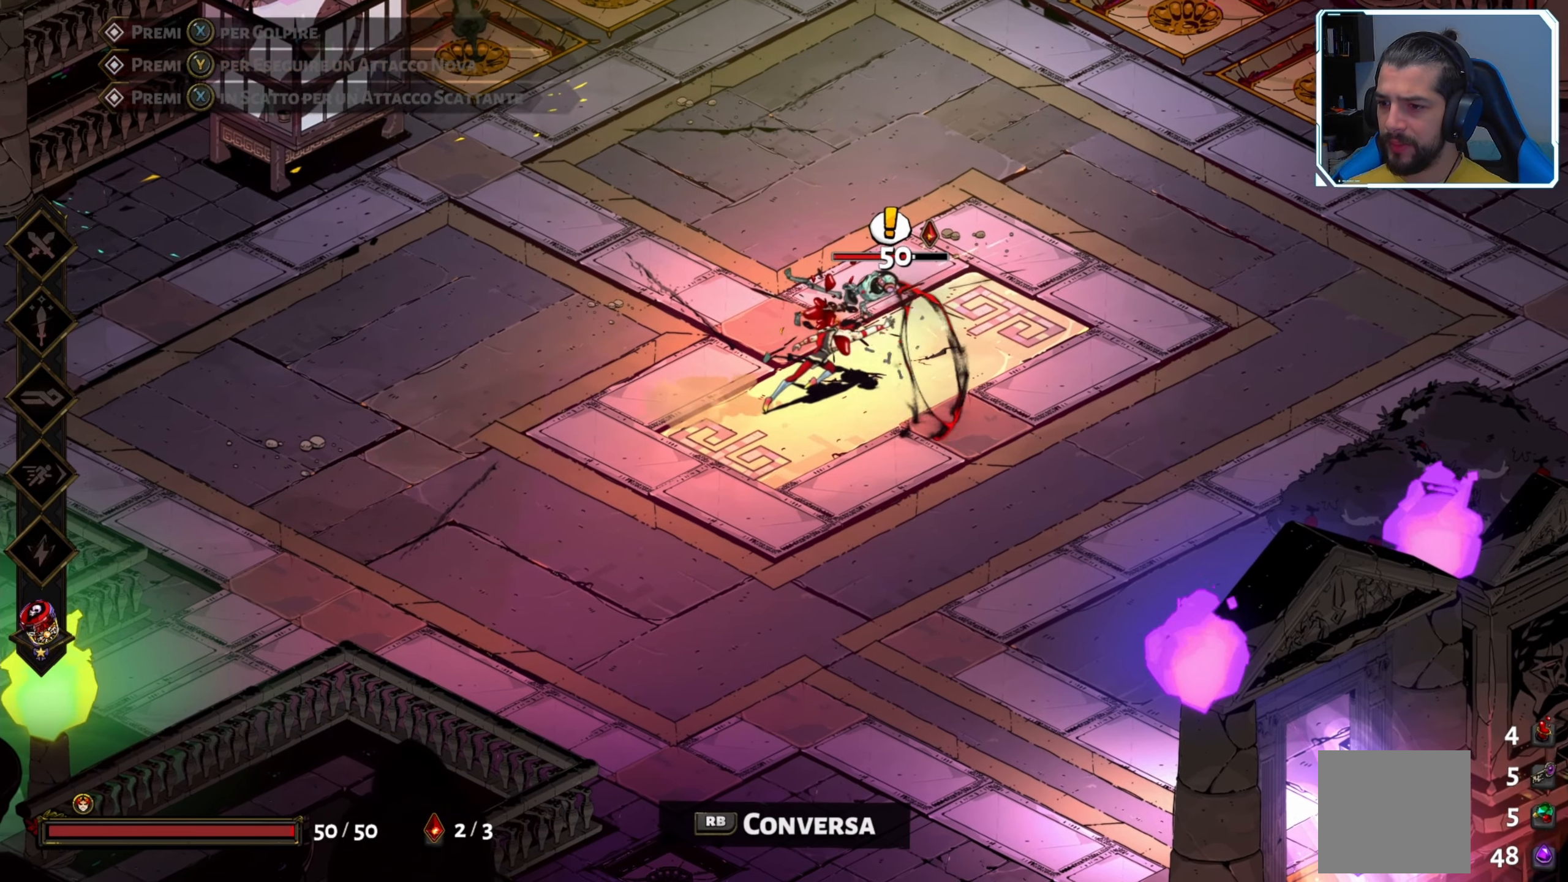
{"buttons": [], "left_stick": "center", "right_stick": "center", "events": [[300, "X", "down"], [467, "X", "up"]]}
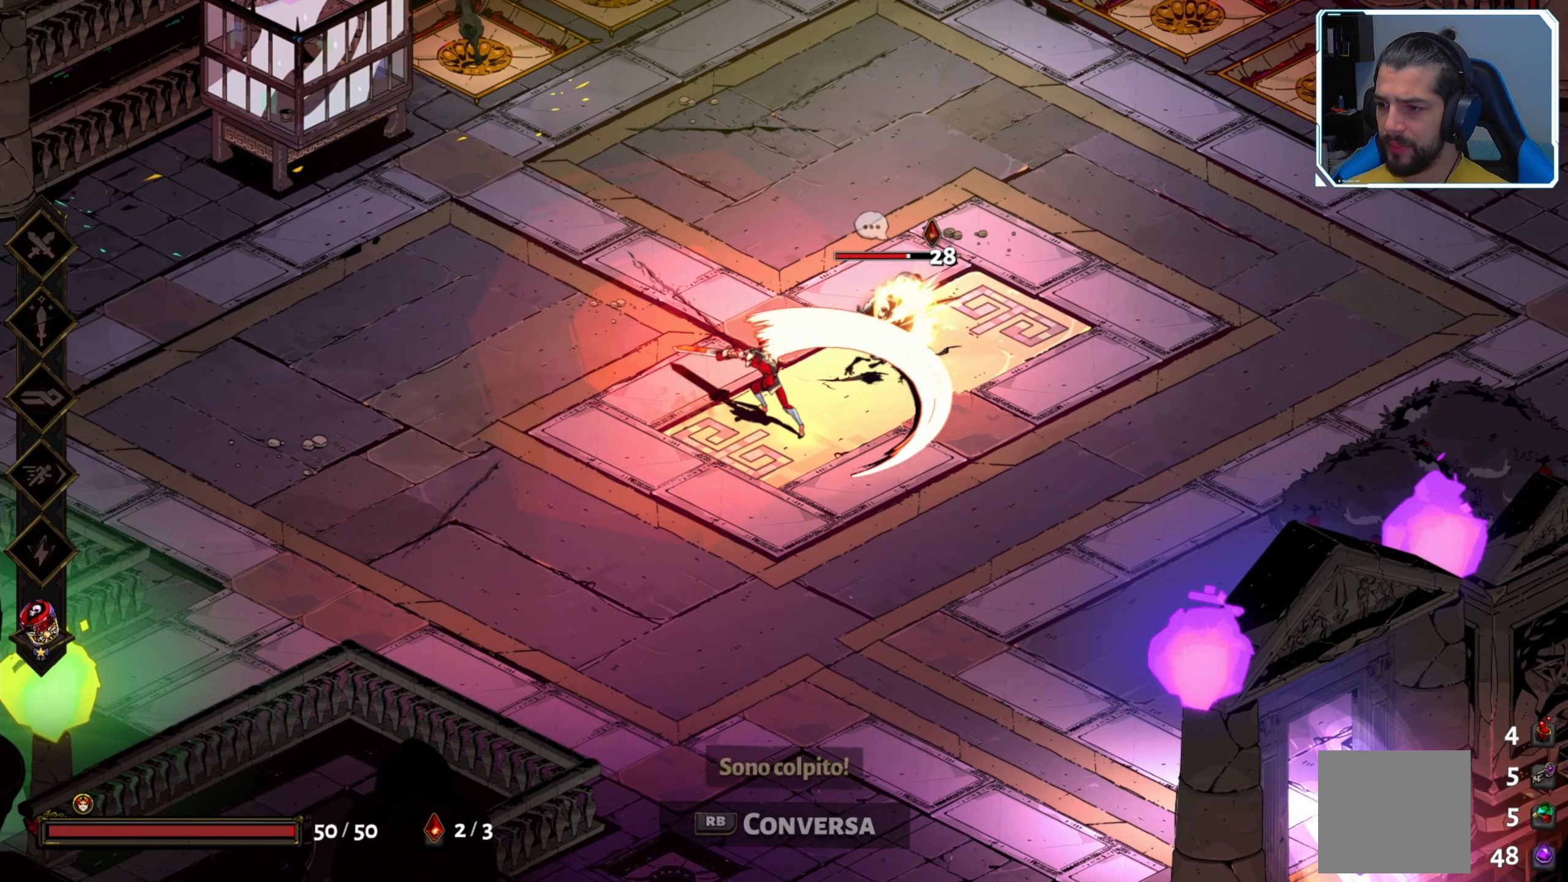
{"buttons": ["X"], "left_stick": "center", "right_stick": "center", "events": [[17, "X", "down"]]}
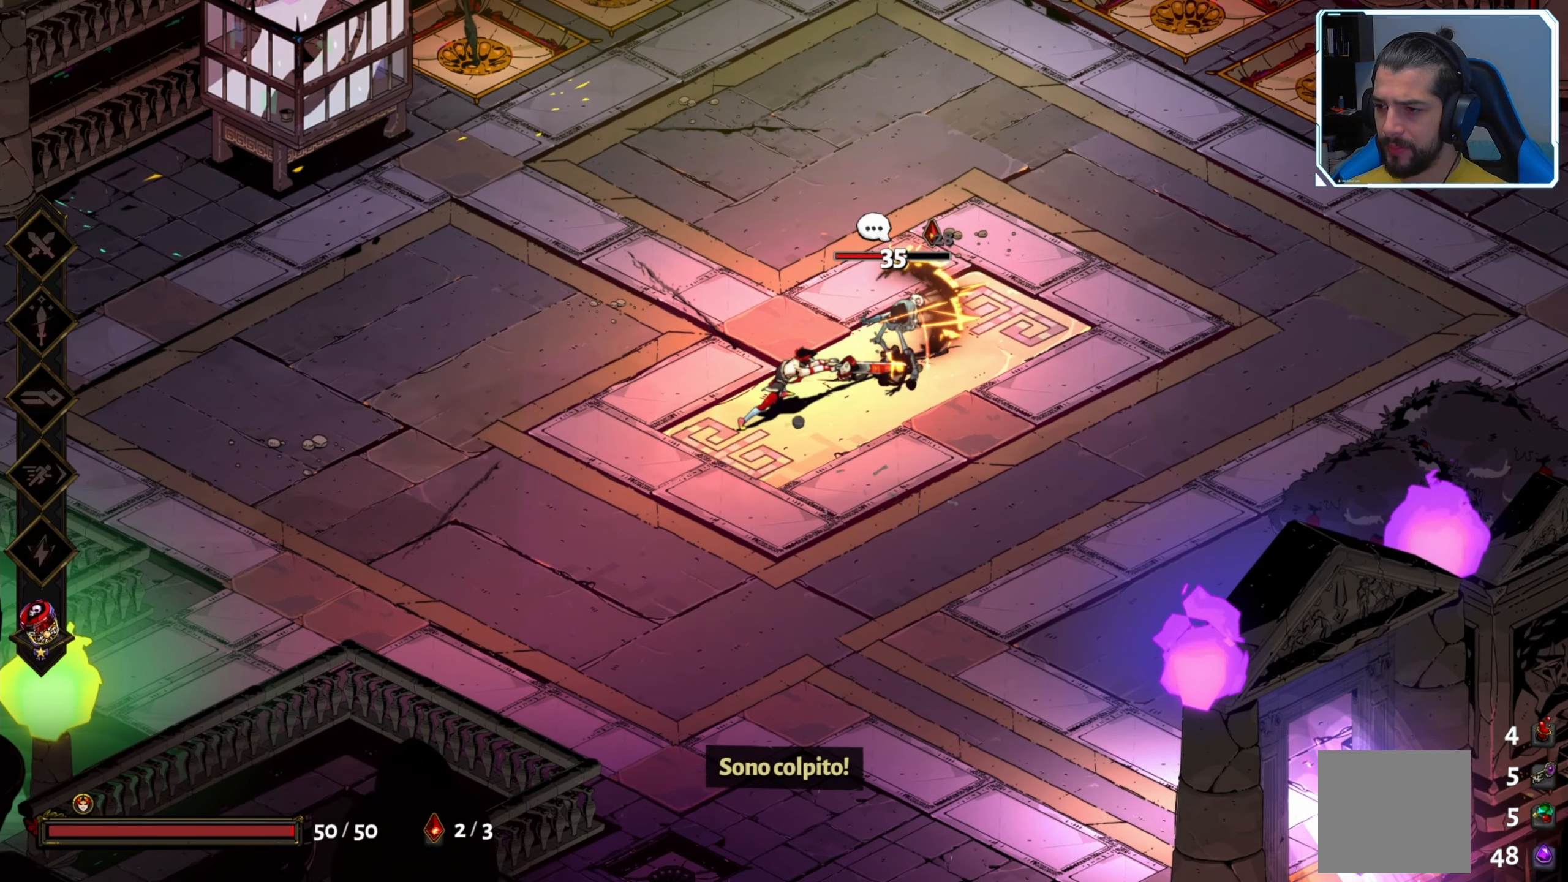
{"buttons": ["Y"], "left_stick": "center", "right_stick": "center", "events": [[317, "X", "up"], [350, "Y", "down"]]}
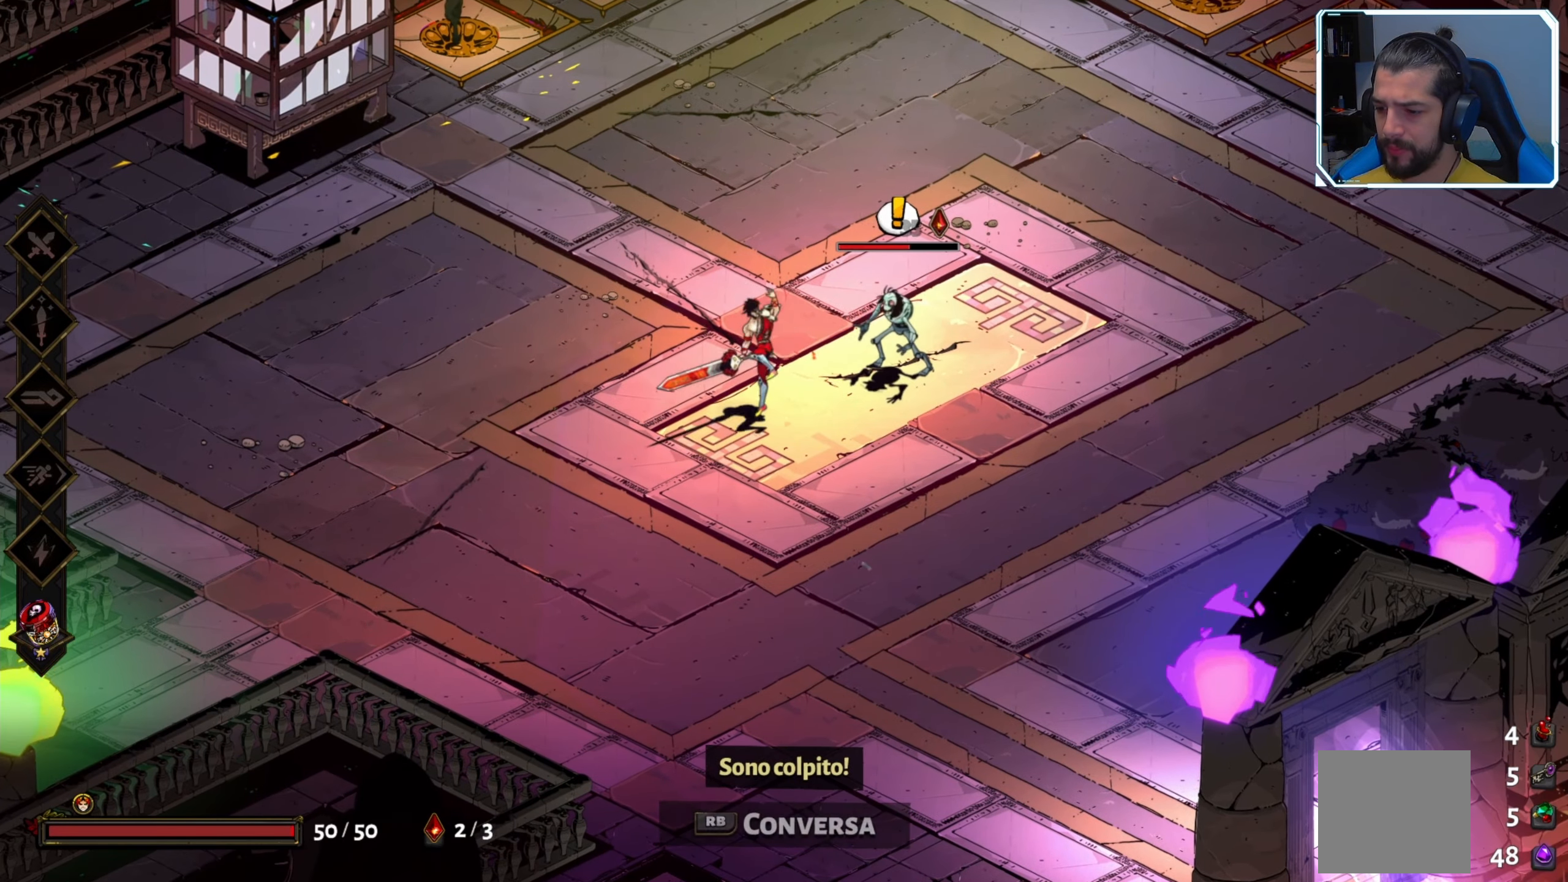
{"buttons": ["Y"], "left_stick": "center", "right_stick": "center", "events": []}
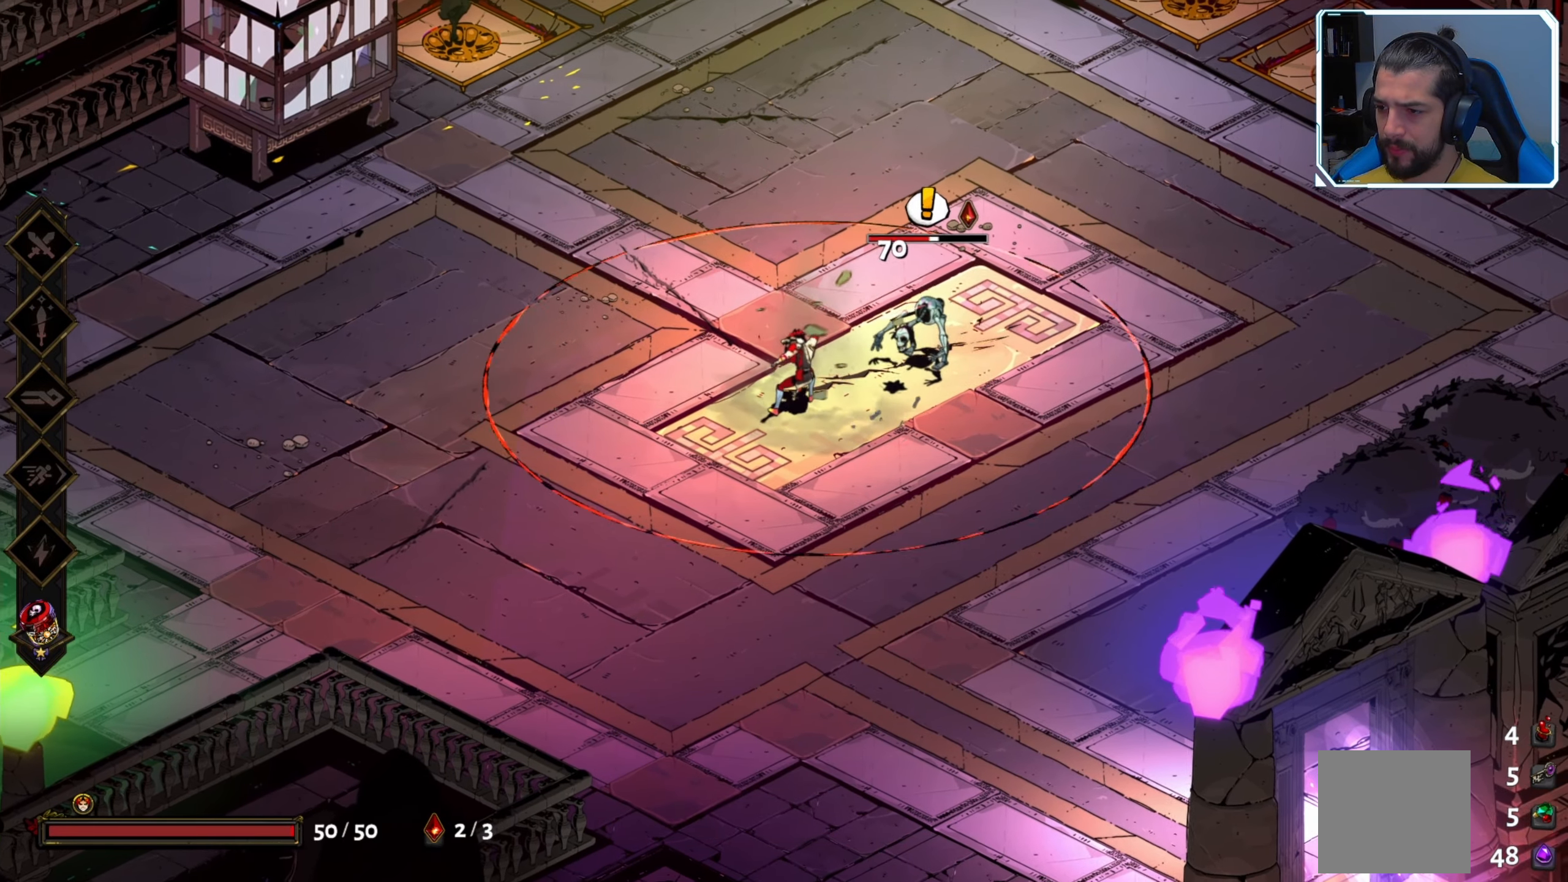
{"buttons": ["X"], "left_stick": "center", "right_stick": "center", "events": [[84, "Y", "up"], [167, "left_stick", "right"], [200, "X", "down"], [284, "X", "up"], [367, "X", "down"], [384, "left_stick", "center"], [434, "X", "up"], [484, "X", "down"]]}
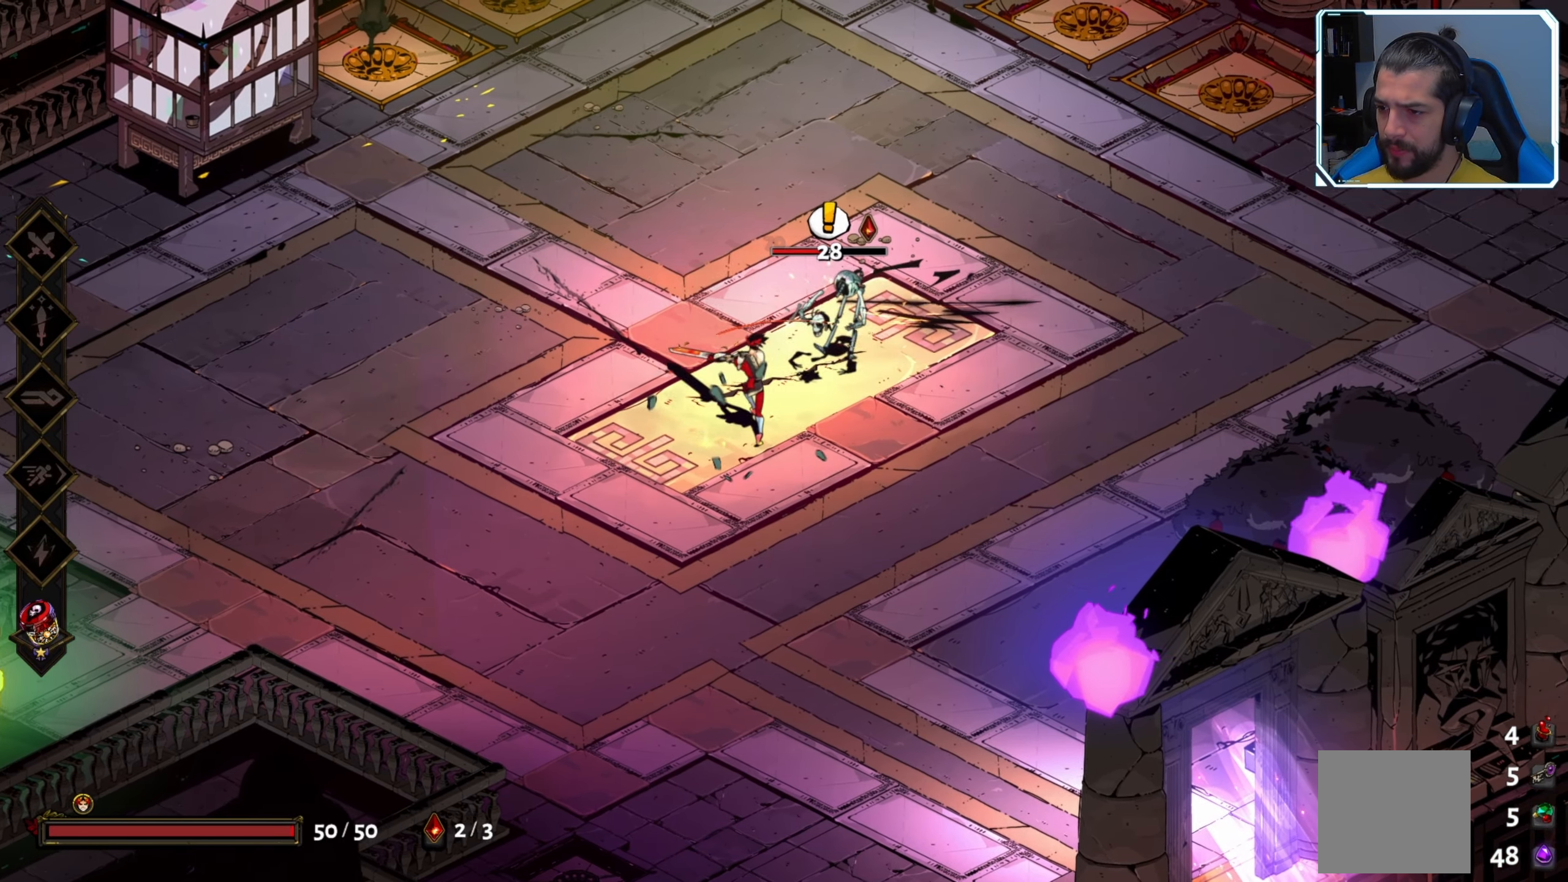
{"buttons": ["Y"], "left_stick": "up-right", "right_stick": "center", "events": [[117, "X", "up"], [134, "X", "down"], [184, "X", "up"], [200, "left_stick", "up-right"], [300, "Y", "down"]]}
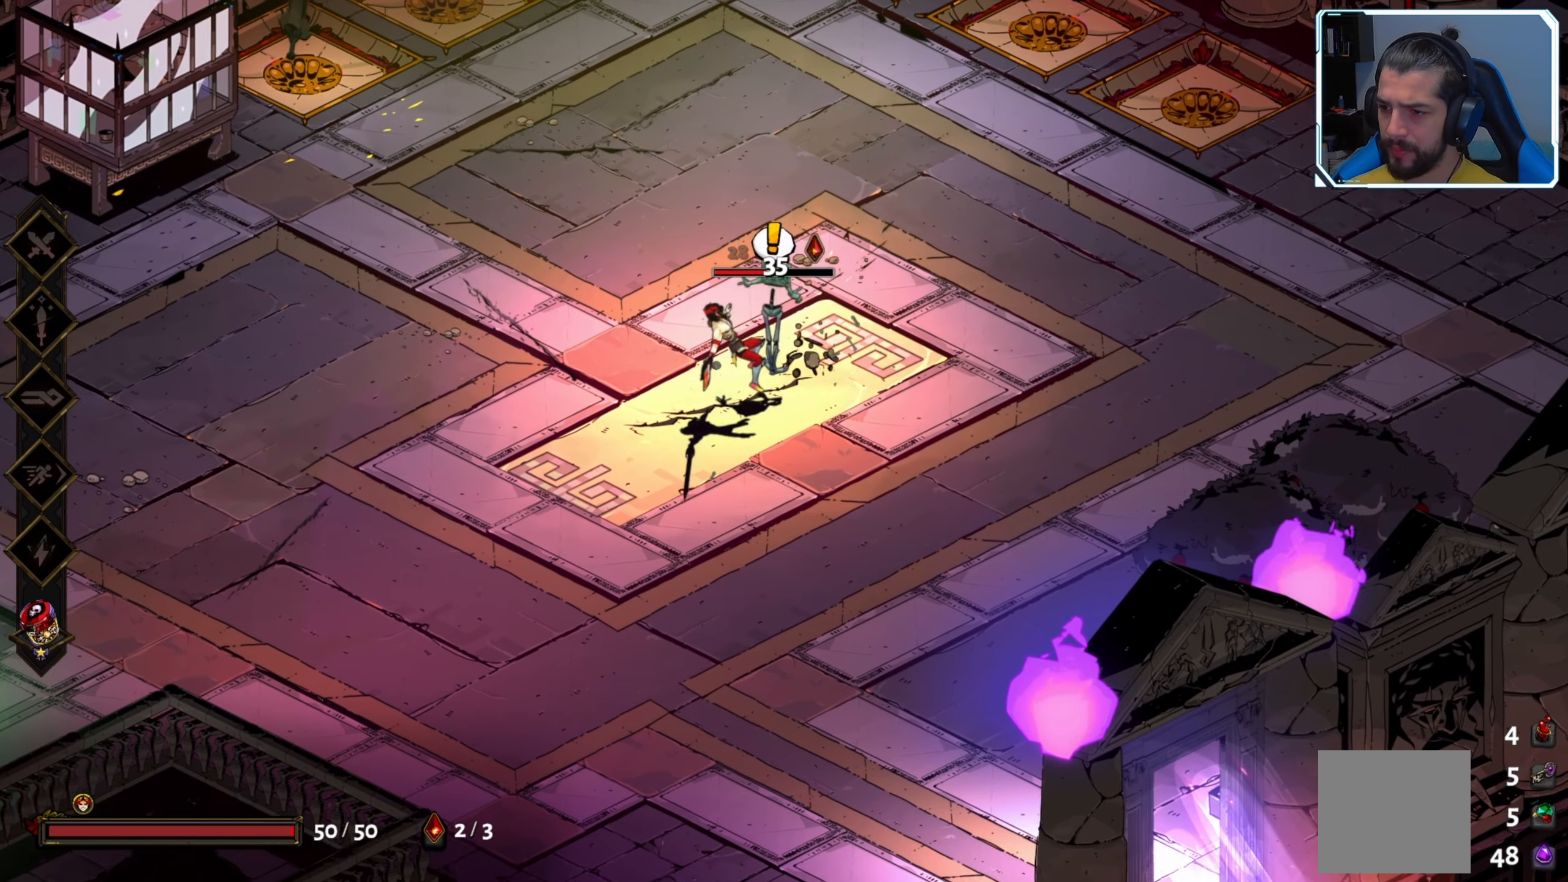
{"buttons": ["X"], "left_stick": "center", "right_stick": "center", "events": [[284, "left_stick", "center"], [334, "Y", "up"], [434, "X", "down"]]}
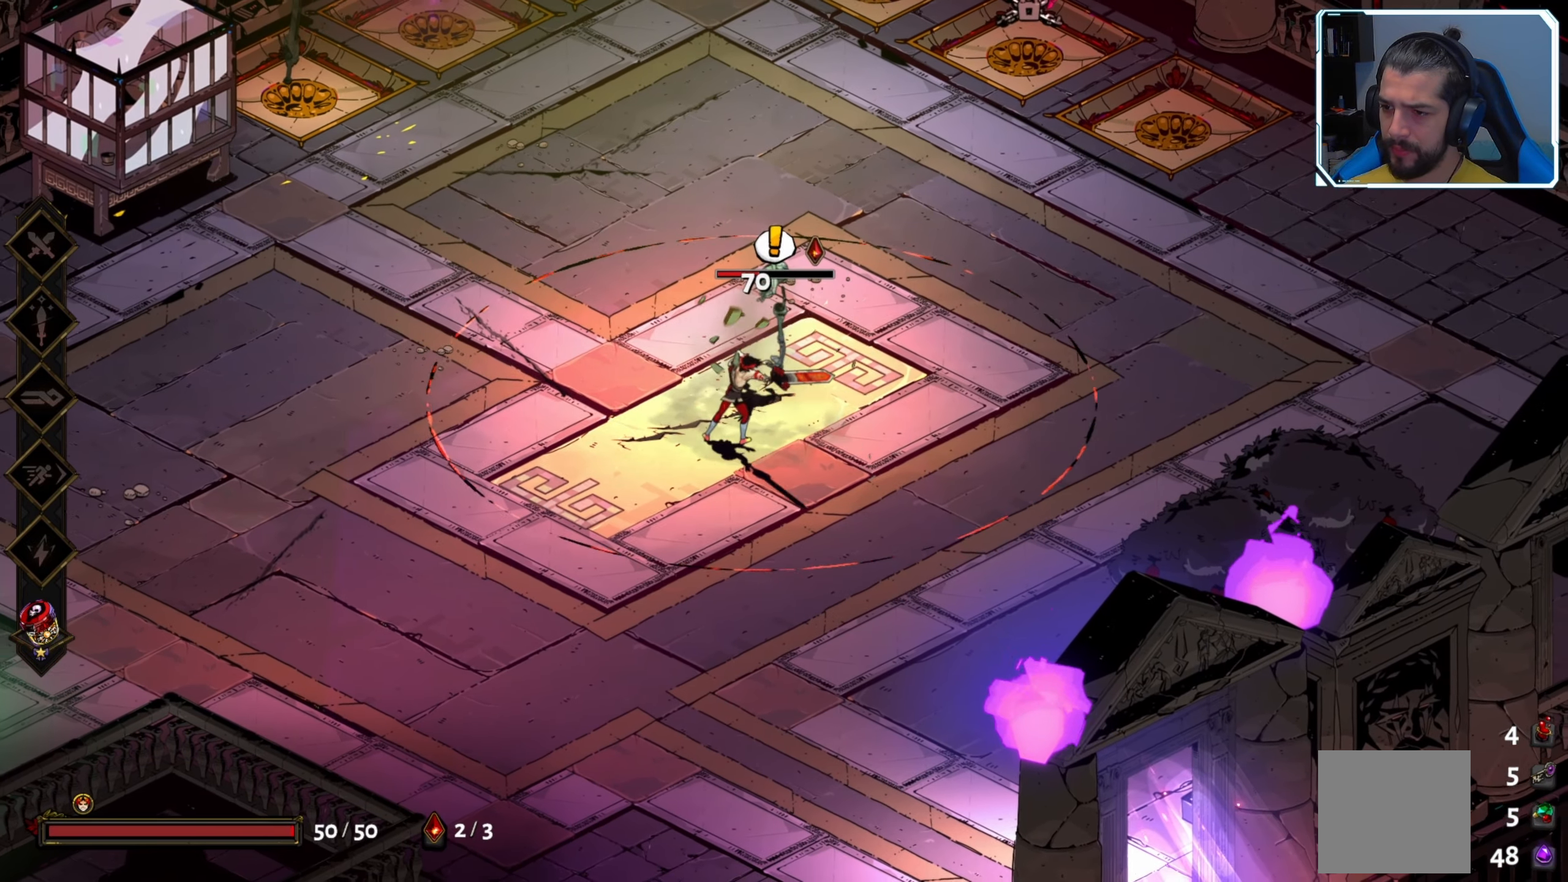
{"buttons": ["X"], "left_stick": "up-right", "right_stick": "center", "events": [[34, "X", "up"], [100, "X", "down"], [150, "X", "up"], [234, "X", "down"], [300, "X", "up"], [334, "left_stick", "up-right"], [367, "X", "down"], [434, "X", "up"], [500, "X", "down"]]}
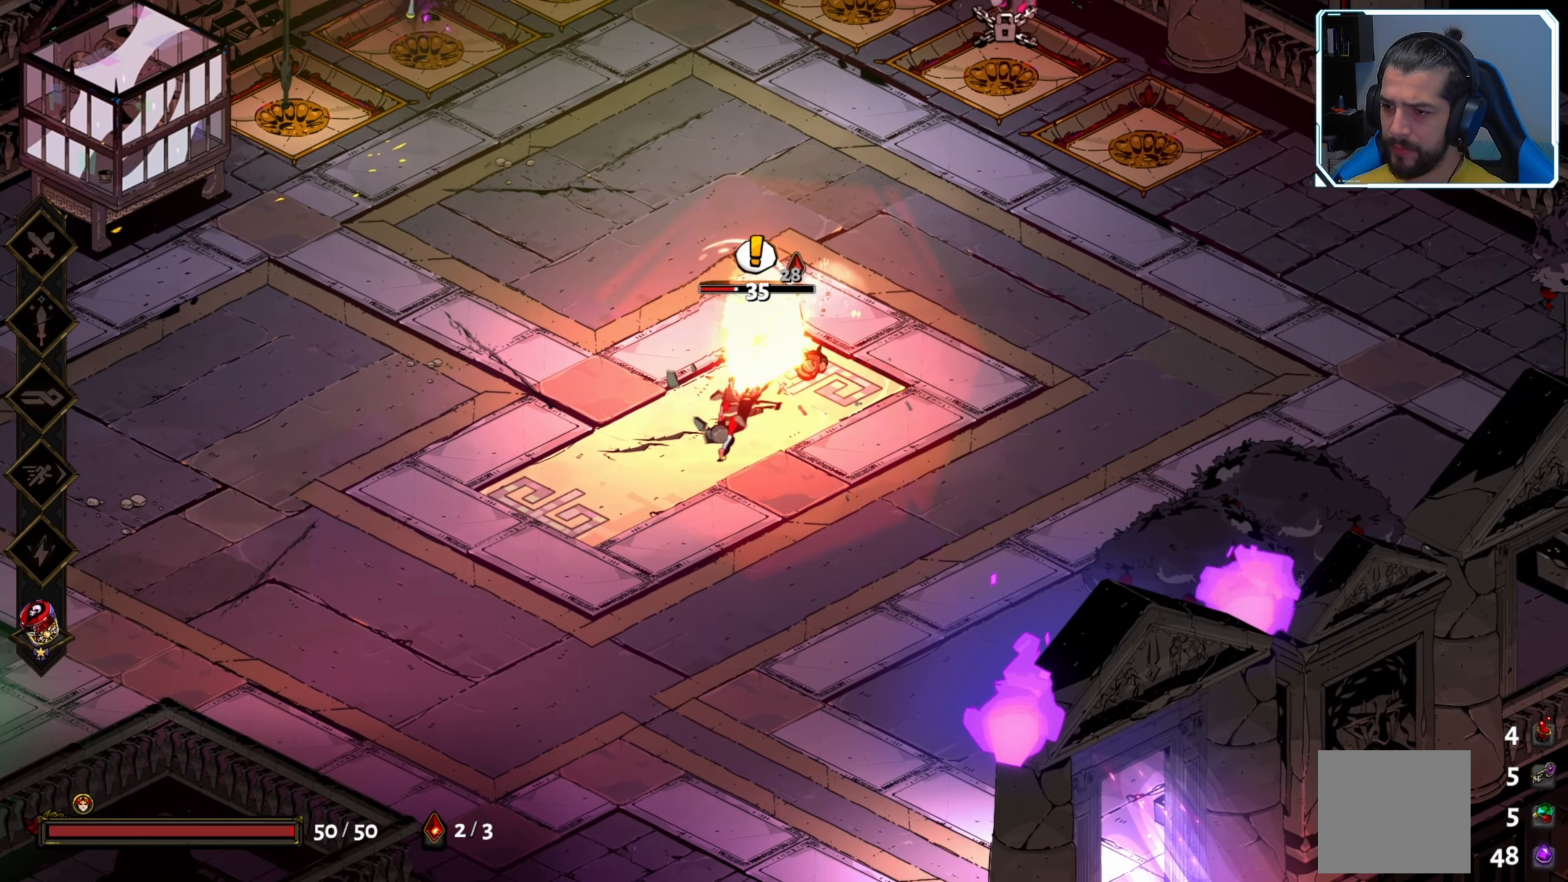
{"buttons": ["X"], "left_stick": "up-right", "right_stick": "center", "events": [[100, "X", "up"], [166, "X", "down"], [233, "X", "up"], [450, "X", "down"]]}
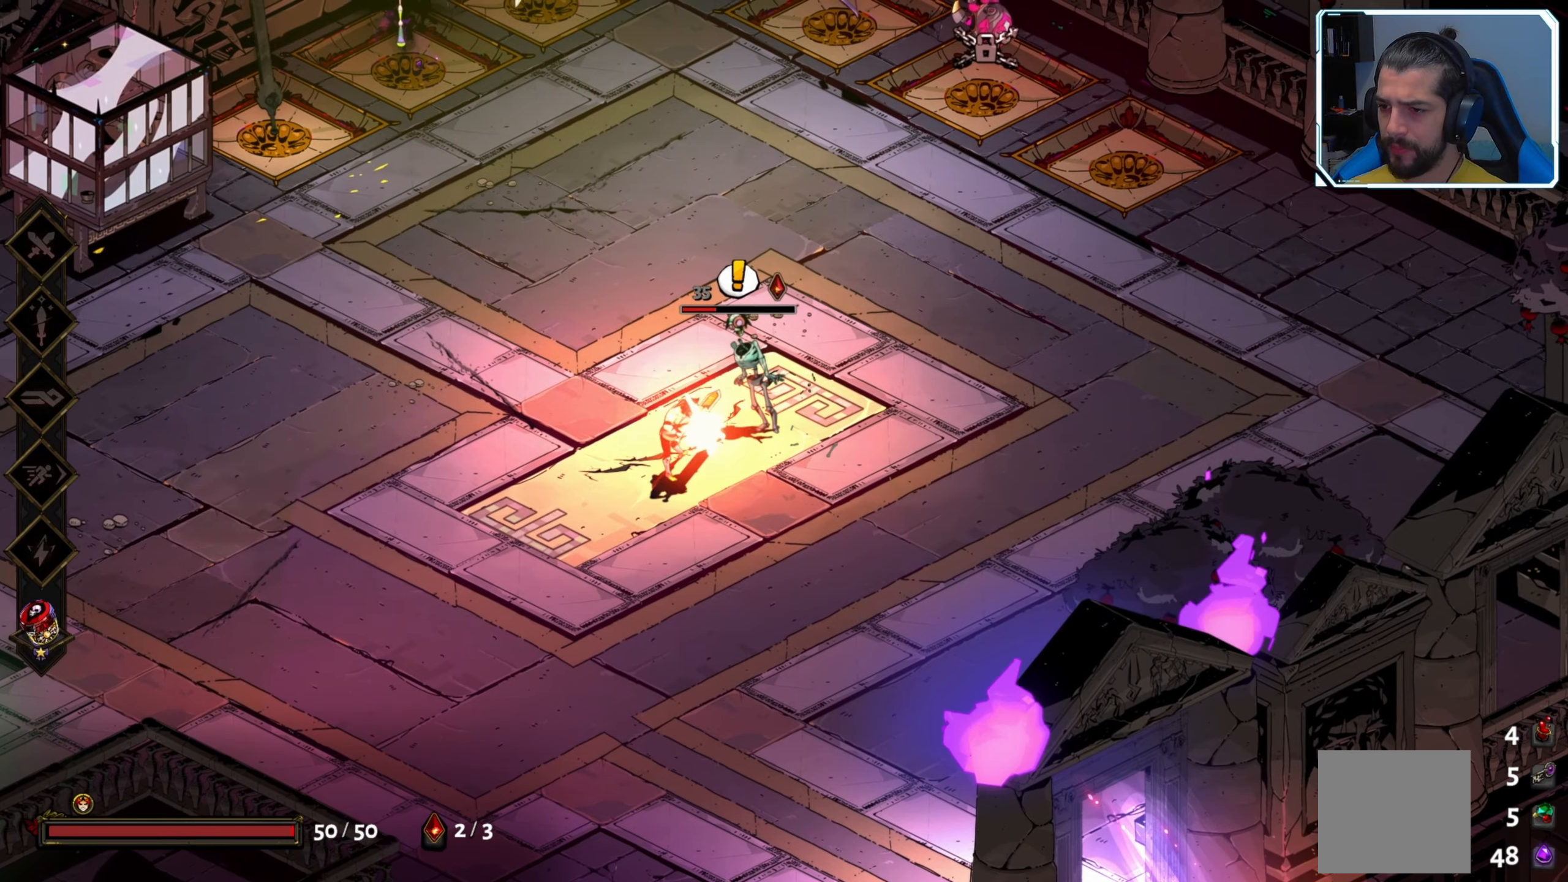
{"buttons": [], "left_stick": "center", "right_stick": "center", "events": [[50, "X", "up"], [133, "left_stick", "center"], [183, "R1", "down"], [283, "R1", "up"], [400, "R1", "down"], [466, "R1", "up"]]}
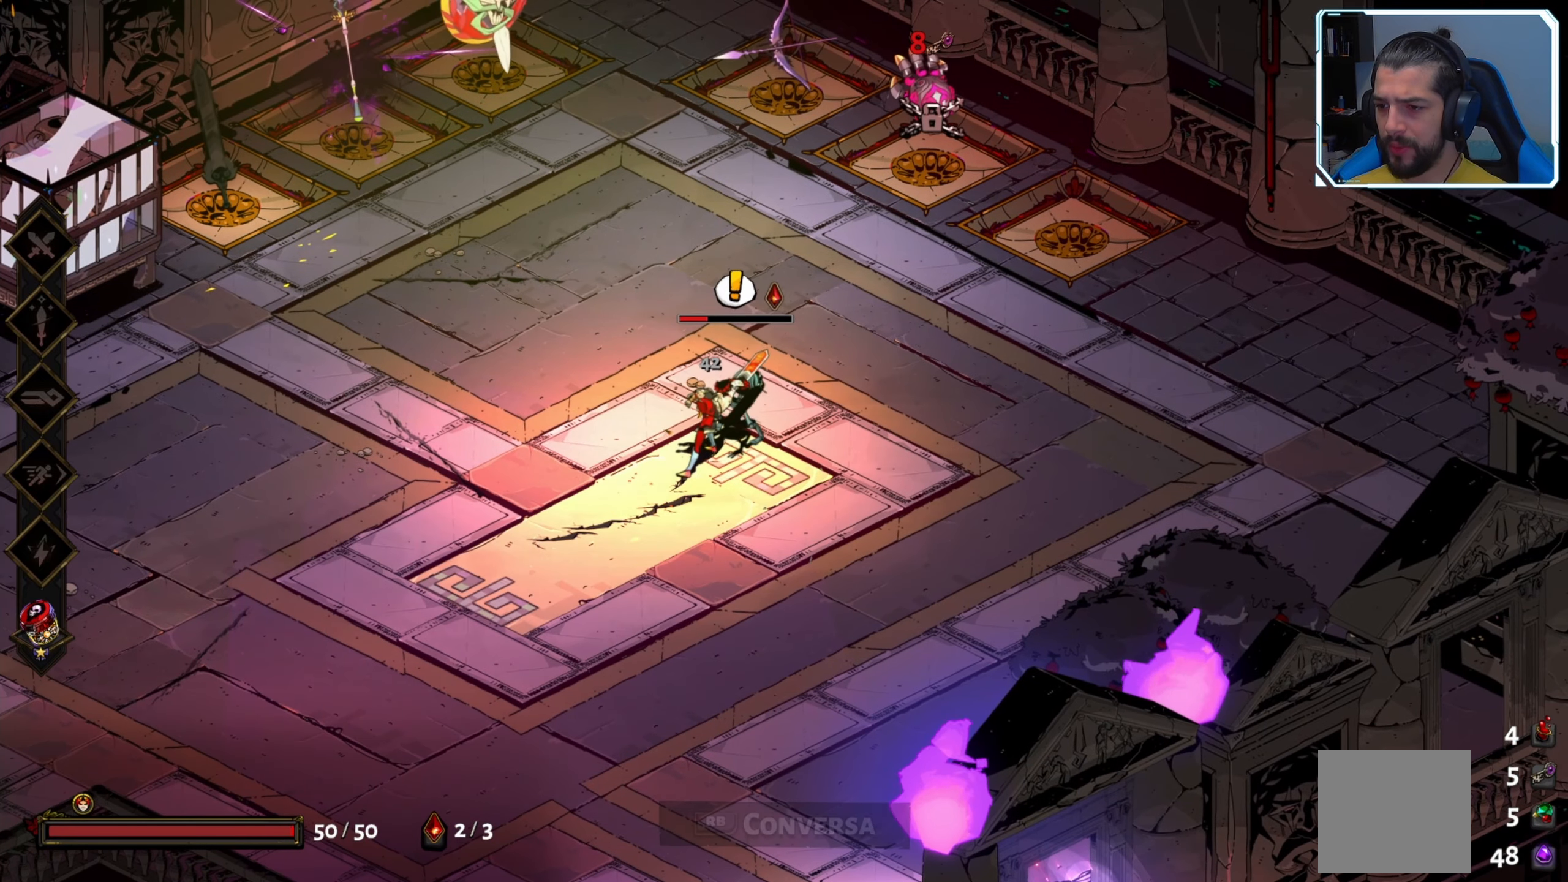
{"buttons": [], "left_stick": "center", "right_stick": "center", "events": [[50, "R1", "down"], [133, "R1", "up"], [133, "left_stick", "up"], [200, "R1", "down"], [300, "R1", "up"], [350, "left_stick", "center"]]}